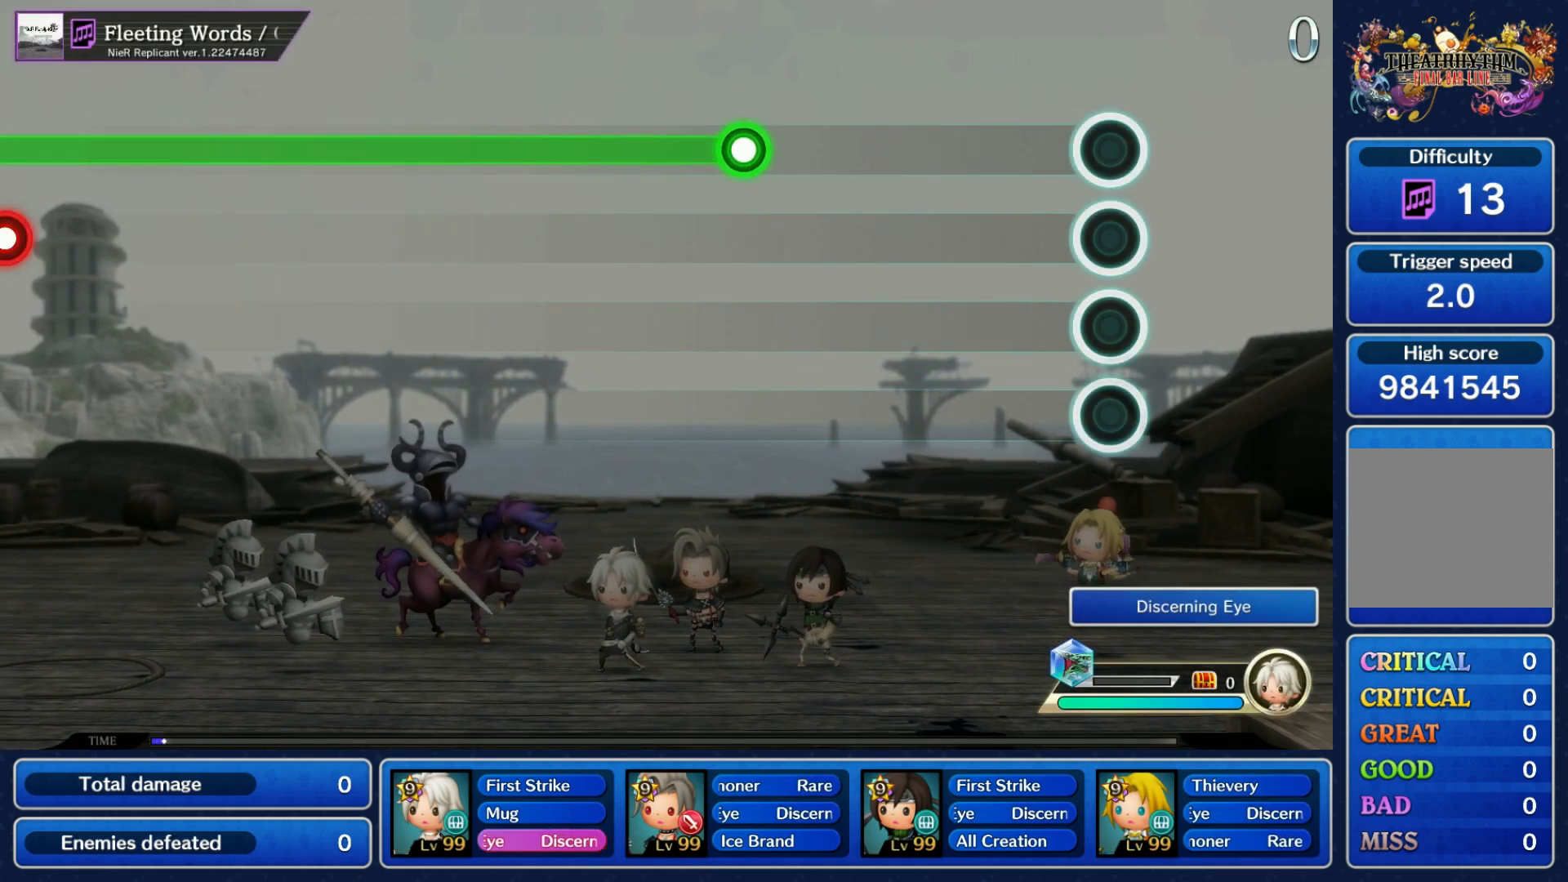
Gameplay with a controller (Nintendo layout); each line is a JSON object with the inputs held at the frame after it (dt_ms = milliseconds from this image to that frame). "events" lists button and stick changes between this image and that frame as [ms after this image, input, new state], when the widget could be followed in between. Not read: L3 R3 SELECT START.
{"dt_ms": 500, "buttons": ["R1"], "left_stick": "center", "right_stick": "center", "events": [[433, "R1", "down"]]}
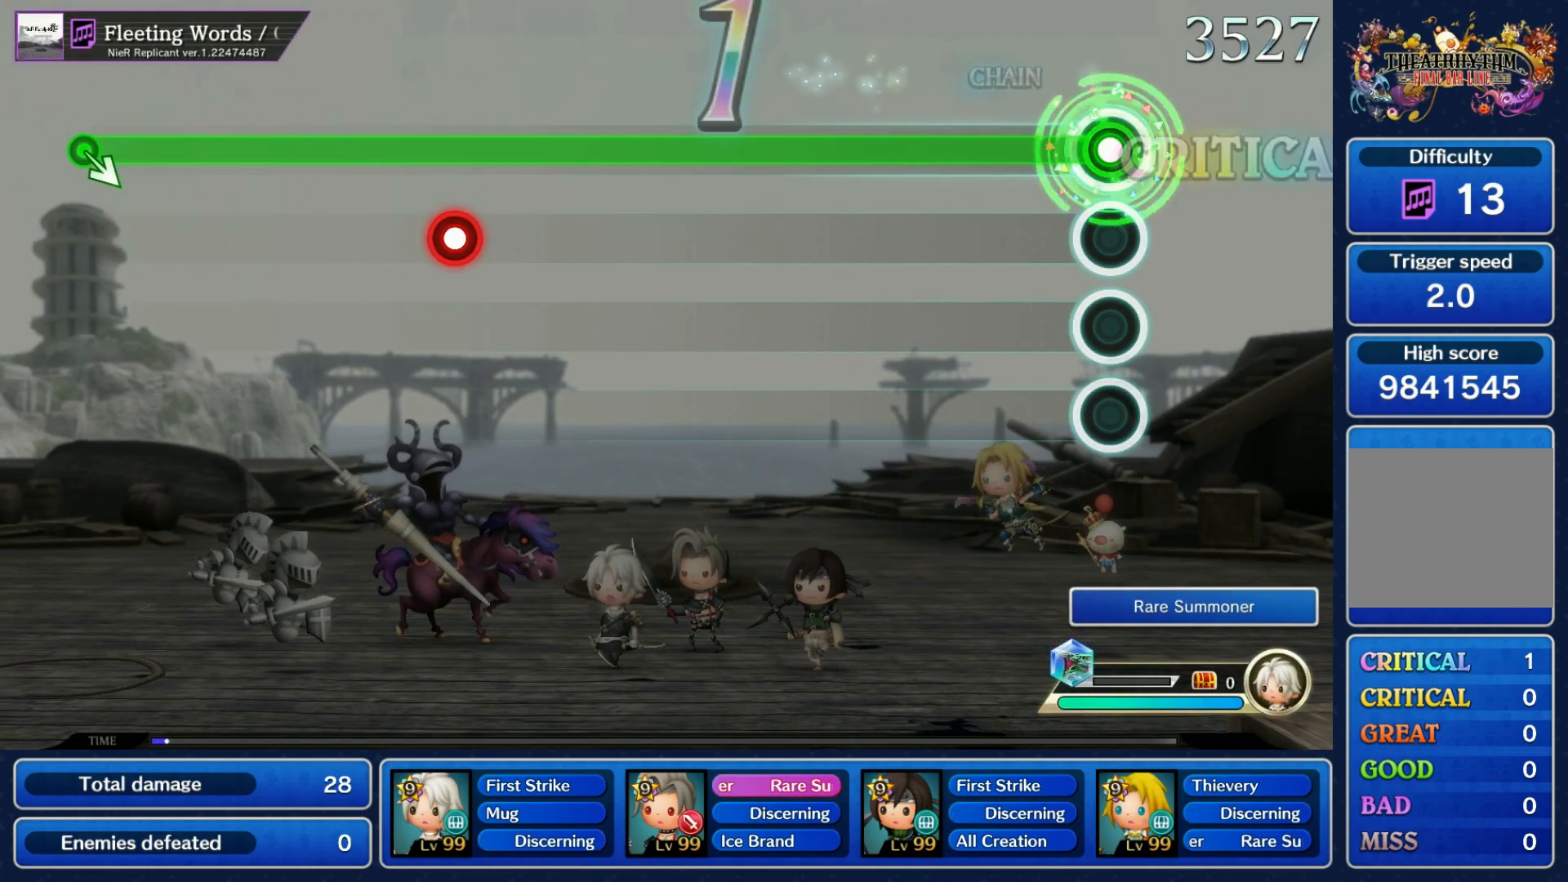
{"dt_ms": 500, "buttons": ["R1"], "left_stick": "center", "right_stick": "center", "events": []}
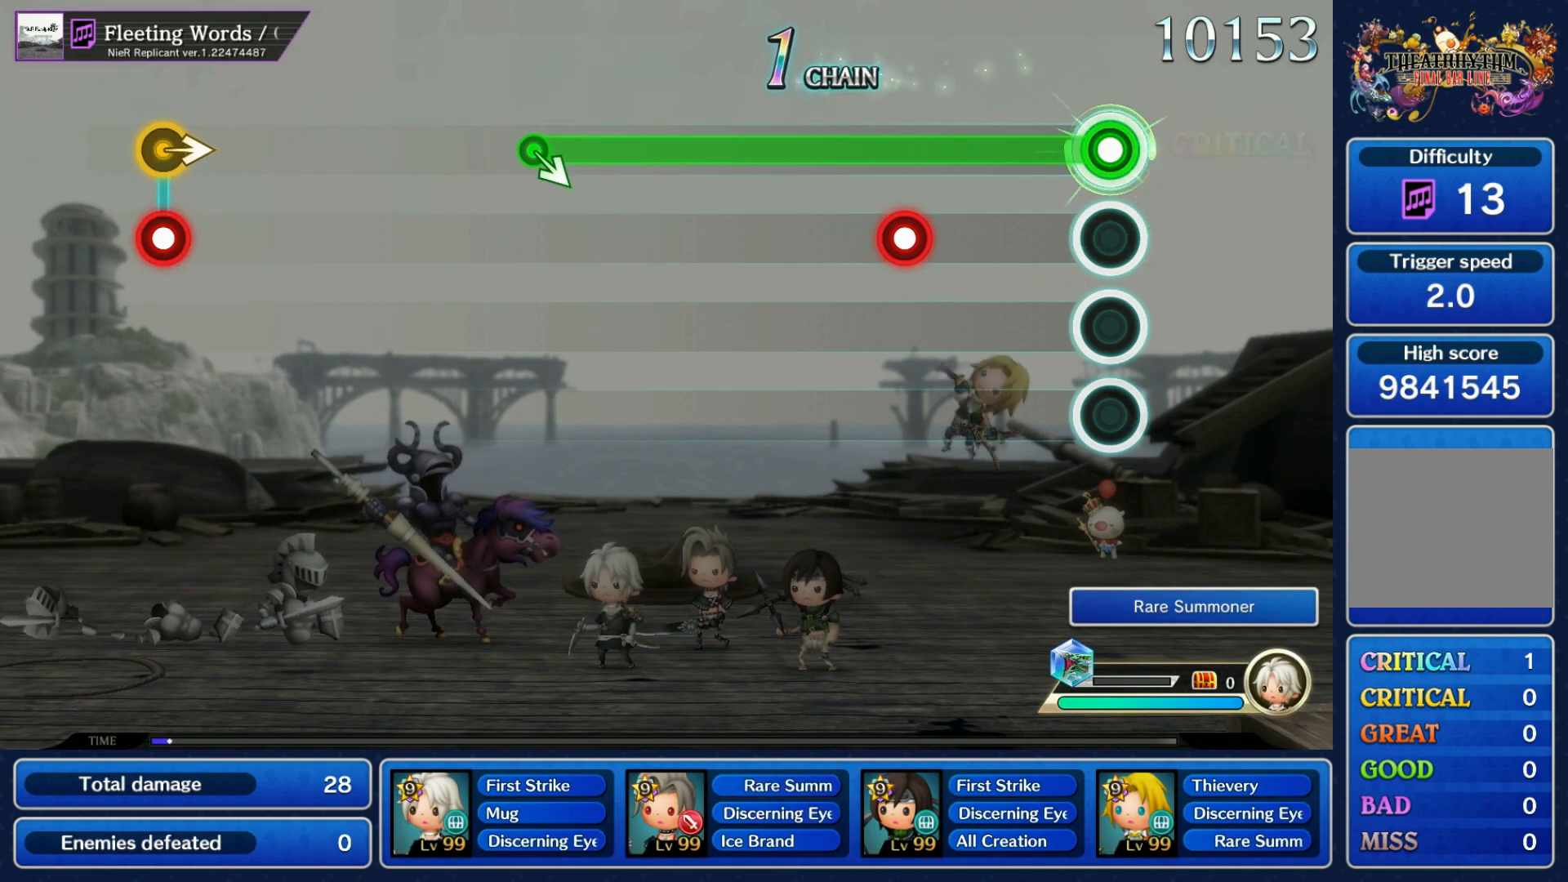
{"dt_ms": 500, "buttons": ["R1"], "left_stick": "center", "right_stick": "center", "events": [[250, "L1", "down"], [350, "L1", "up"]]}
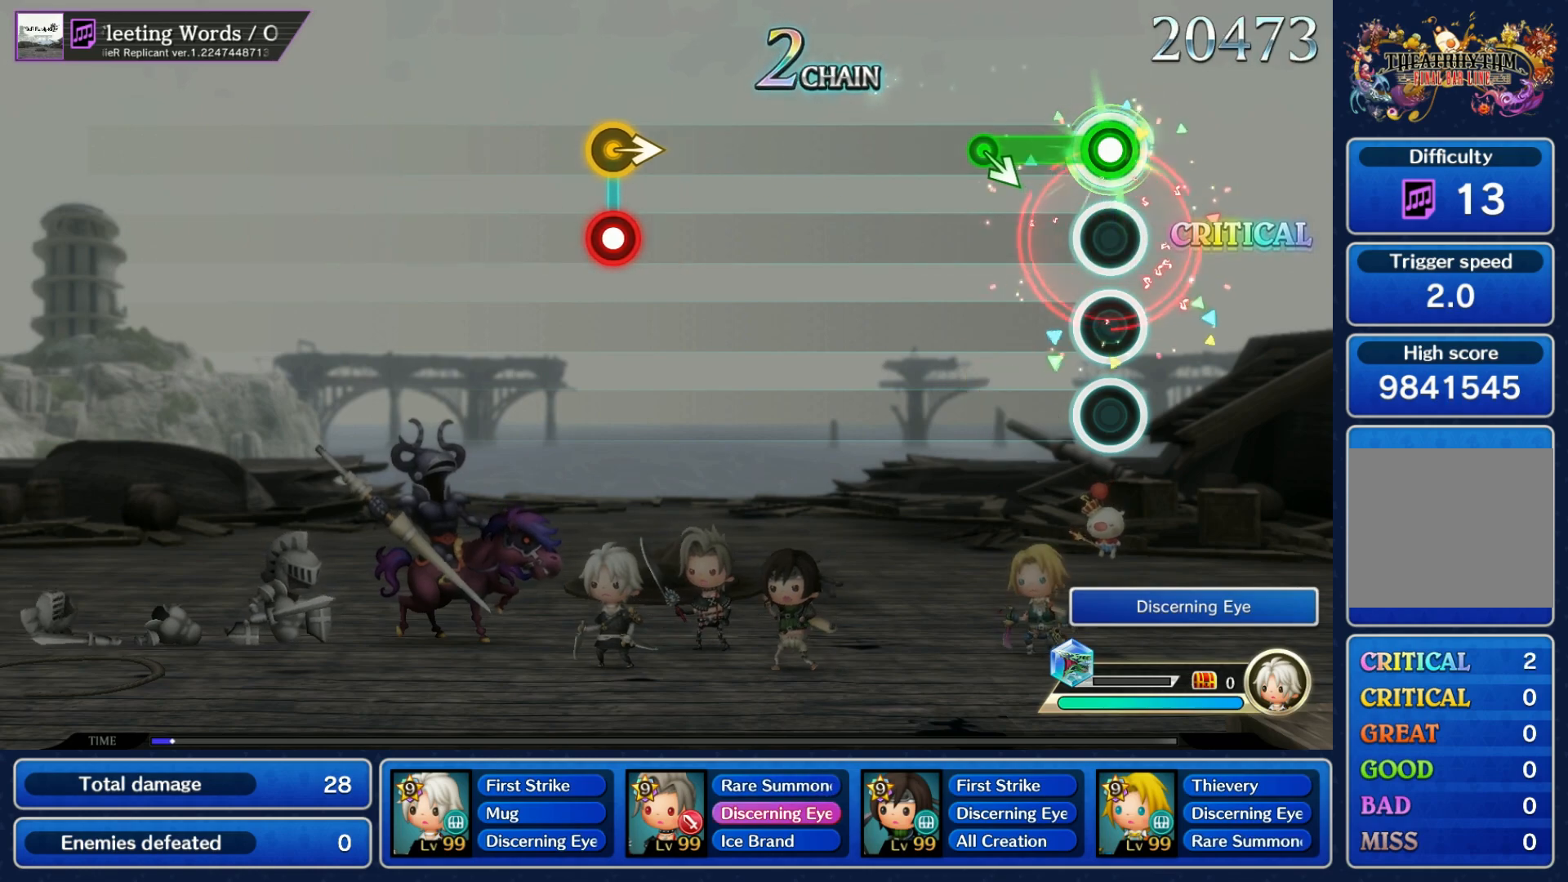
{"dt_ms": 500, "buttons": [], "left_stick": "center", "right_stick": "center", "events": [[167, "left_stick", "down-right"], [200, "R1", "up"], [300, "left_stick", "center"]]}
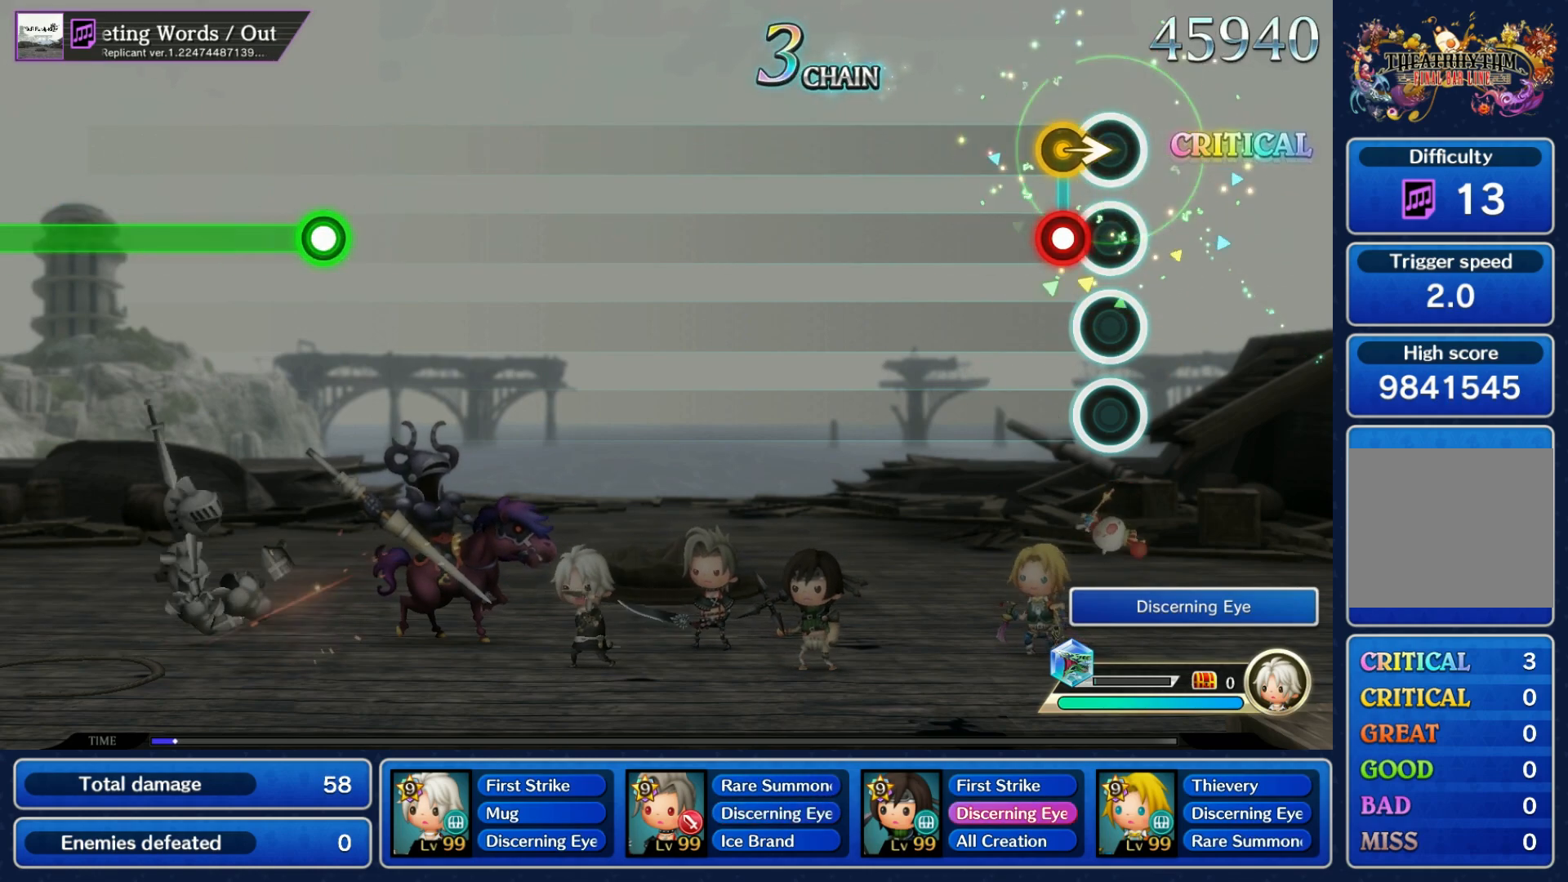
{"dt_ms": 500, "buttons": [], "left_stick": "center", "right_stick": "center", "events": [[67, "left_stick", "right"], [83, "R1", "down"], [217, "R1", "up"], [250, "left_stick", "center"]]}
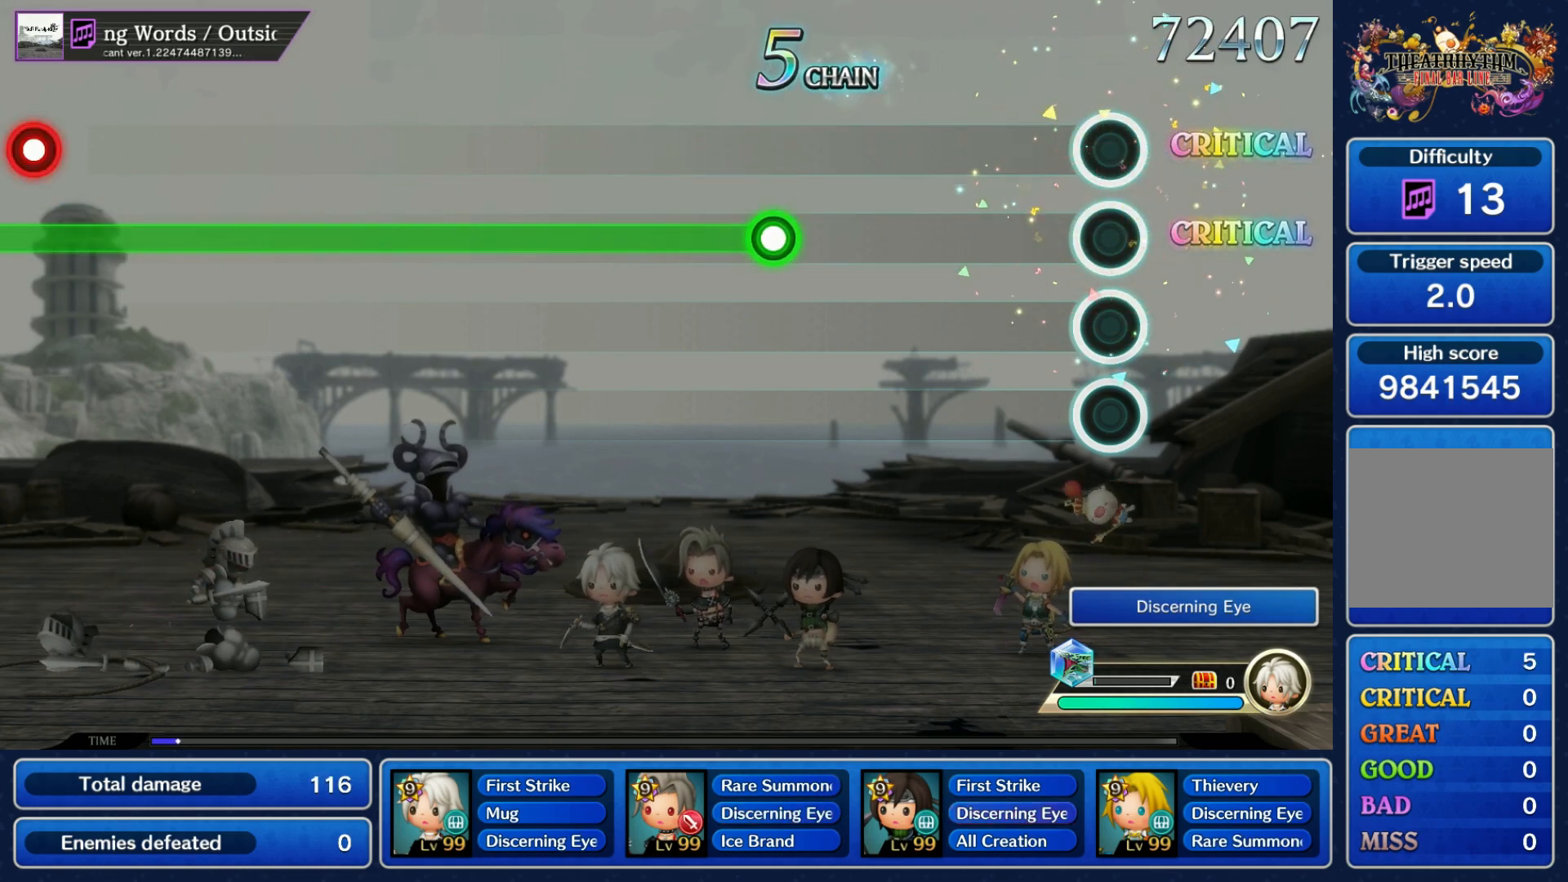
{"dt_ms": 500, "buttons": ["R1"], "left_stick": "center", "right_stick": "center", "events": [[417, "R1", "down"]]}
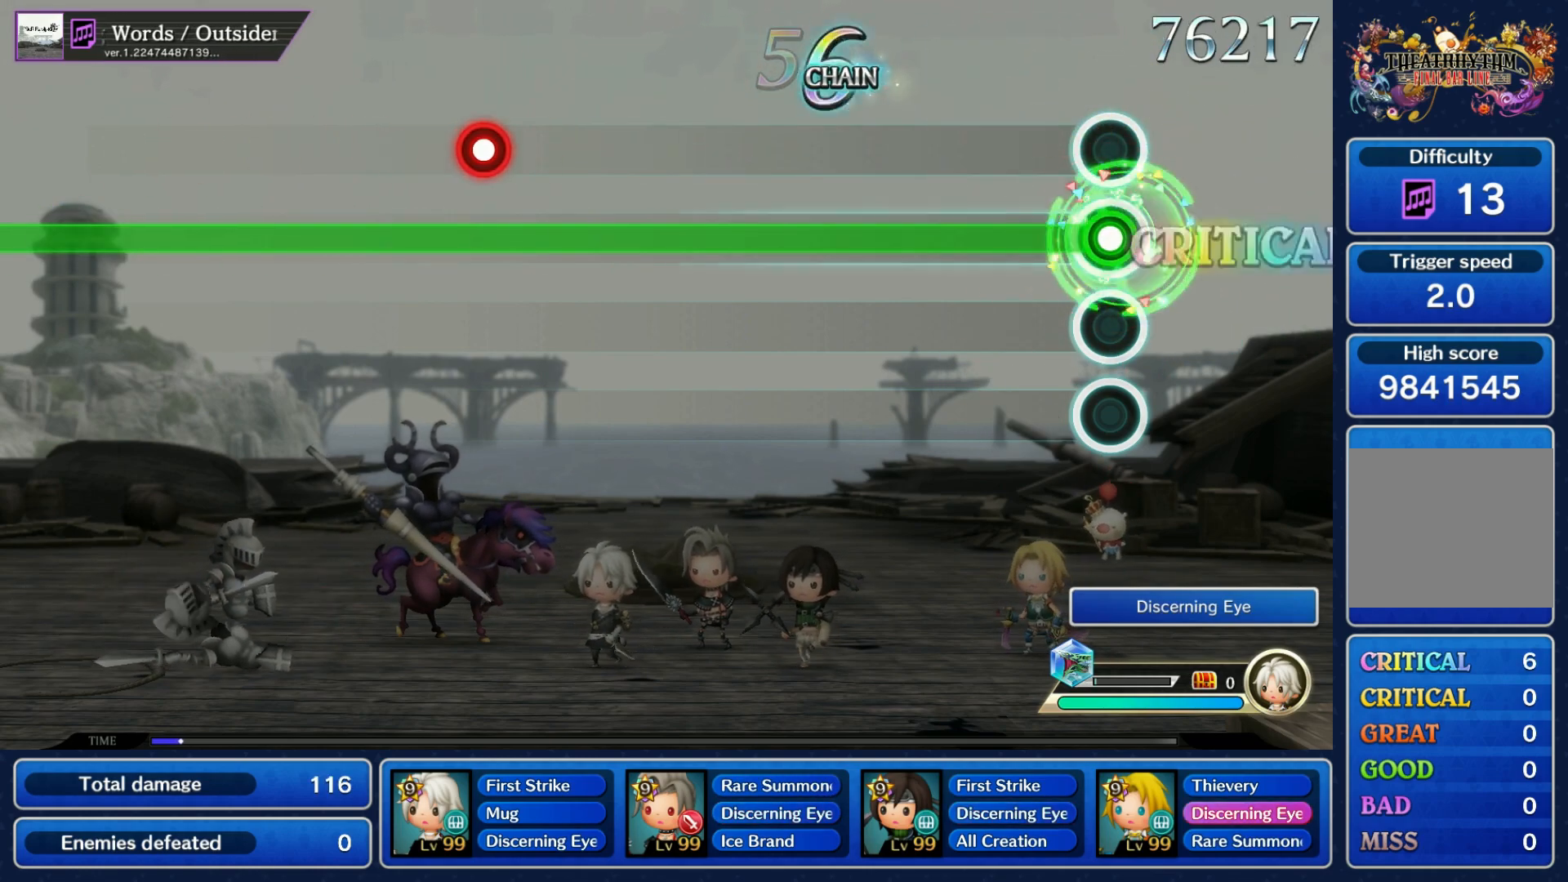
{"dt_ms": 500, "buttons": ["R1"], "left_stick": "center", "right_stick": "center", "events": []}
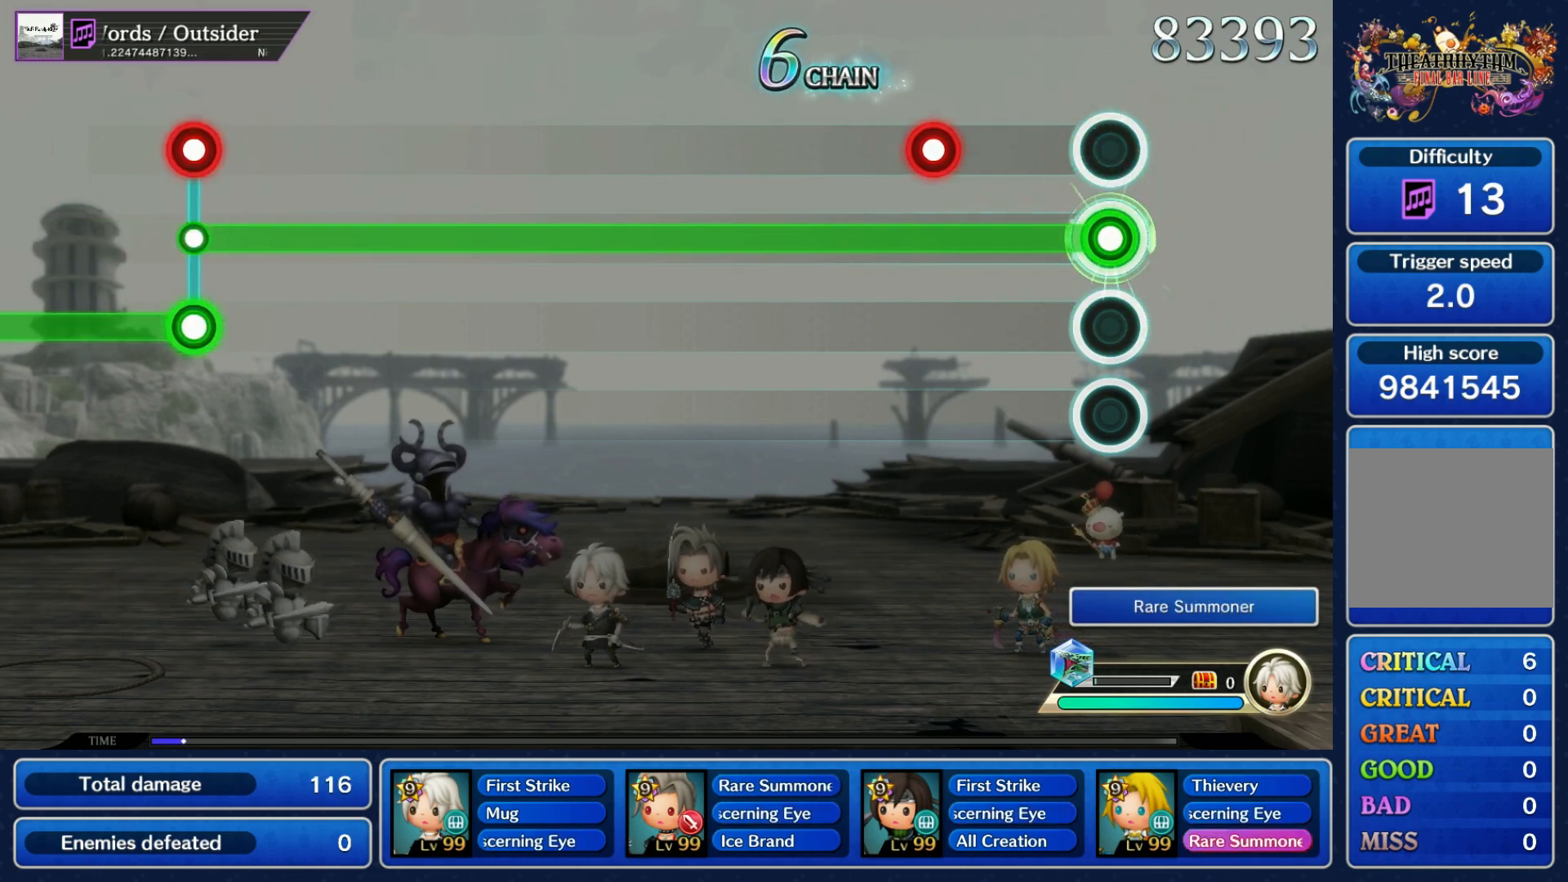
{"dt_ms": 500, "buttons": ["R1"], "left_stick": "center", "right_stick": "center", "events": [[217, "L1", "down"], [350, "L1", "up"]]}
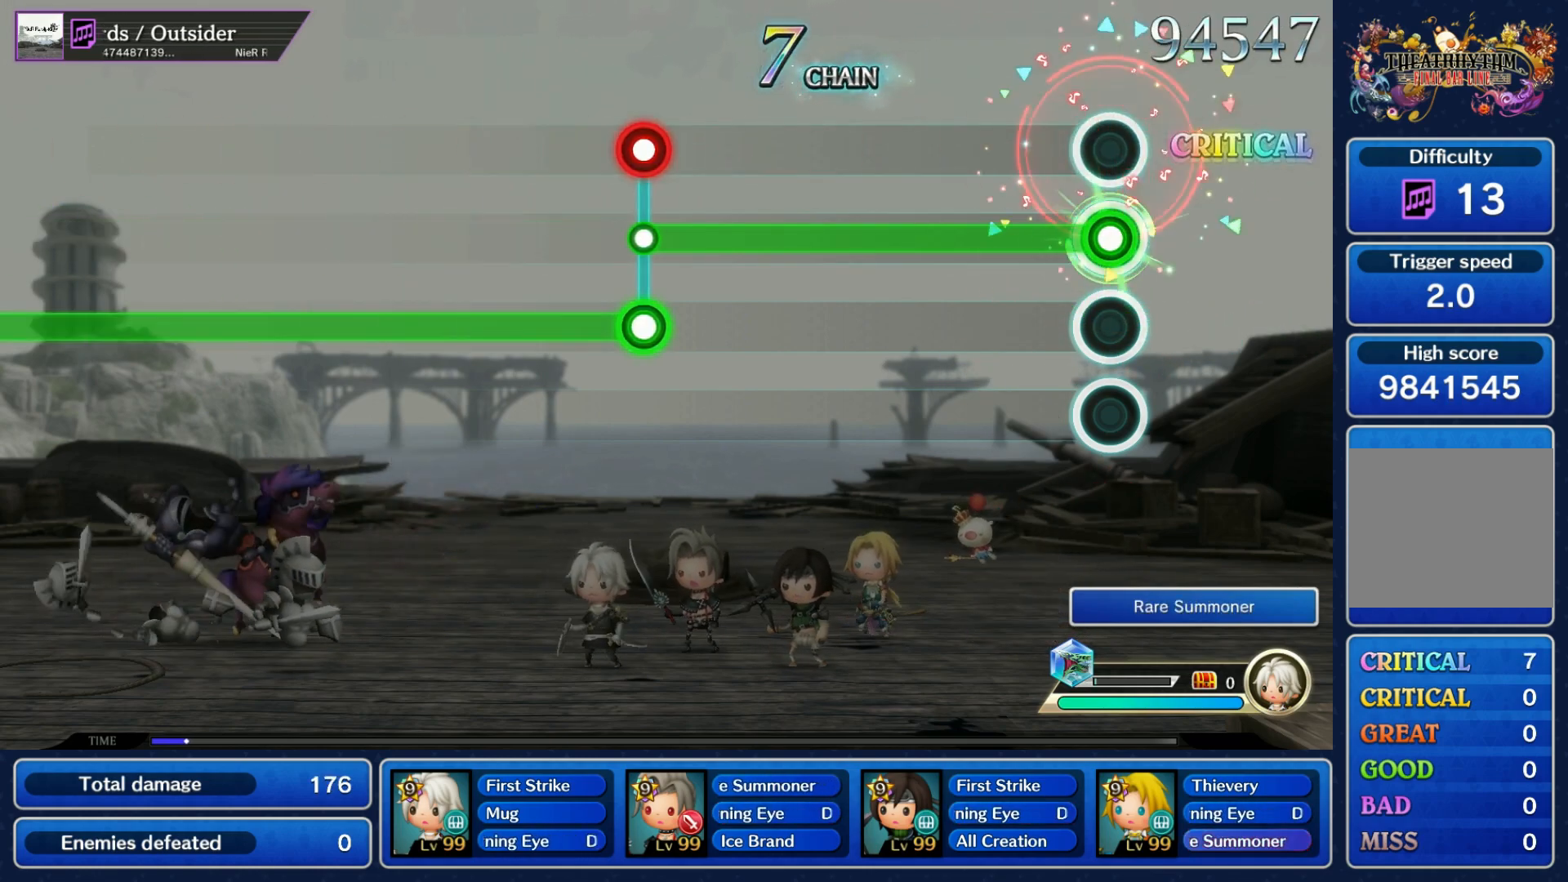
{"dt_ms": 500, "buttons": ["R1"], "left_stick": "center", "right_stick": "center", "events": []}
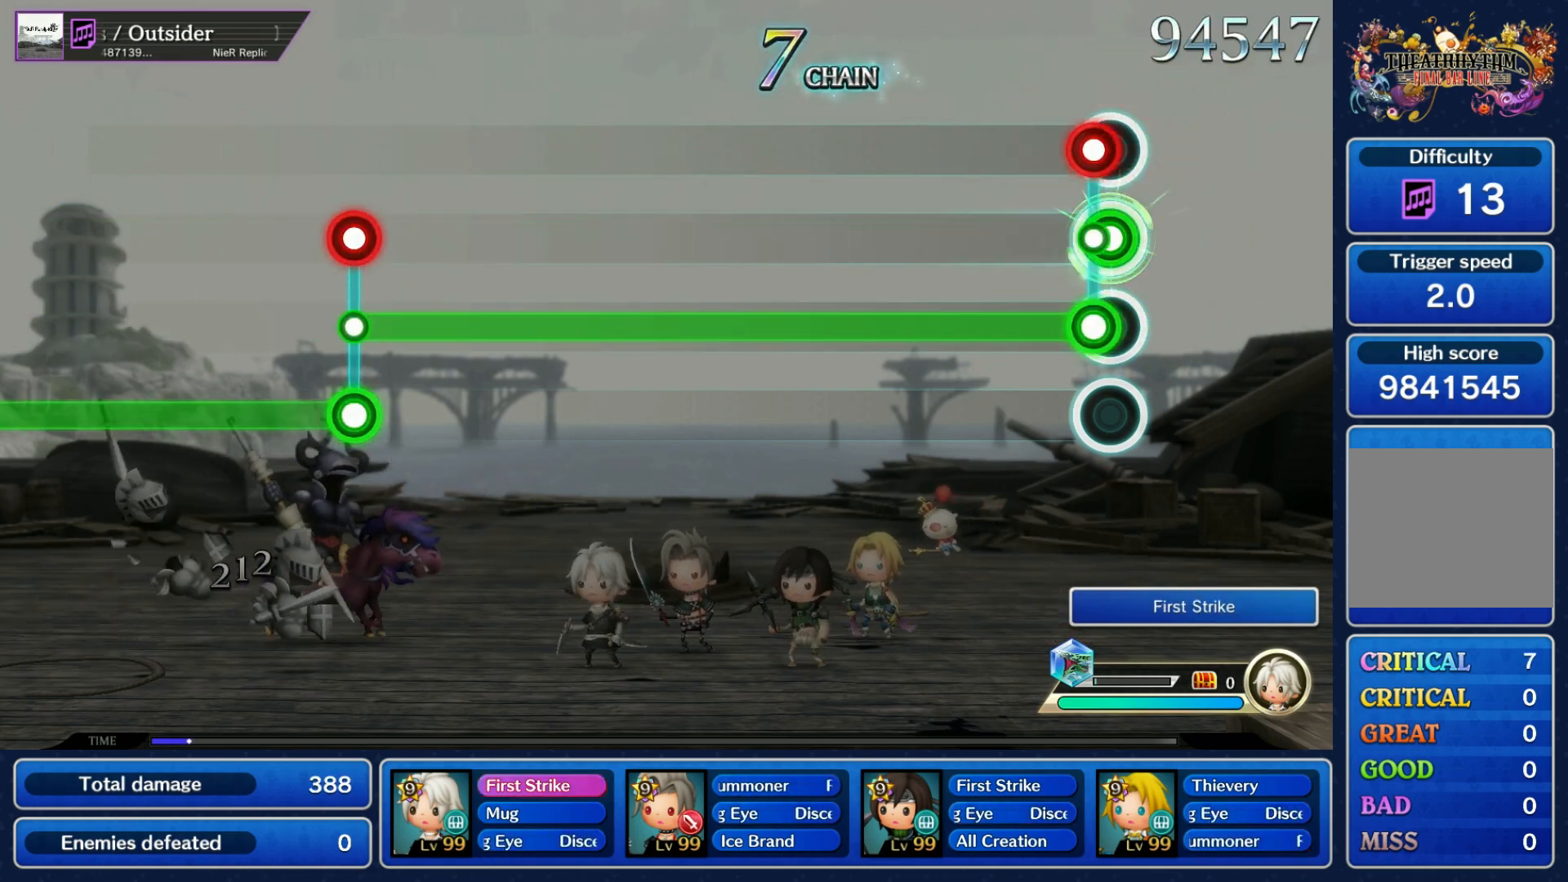
{"dt_ms": 500, "buttons": ["R2"], "left_stick": "center", "right_stick": "center", "events": [[33, "L1", "down"], [33, "R2", "down"], [50, "R1", "up"], [117, "L1", "up"]]}
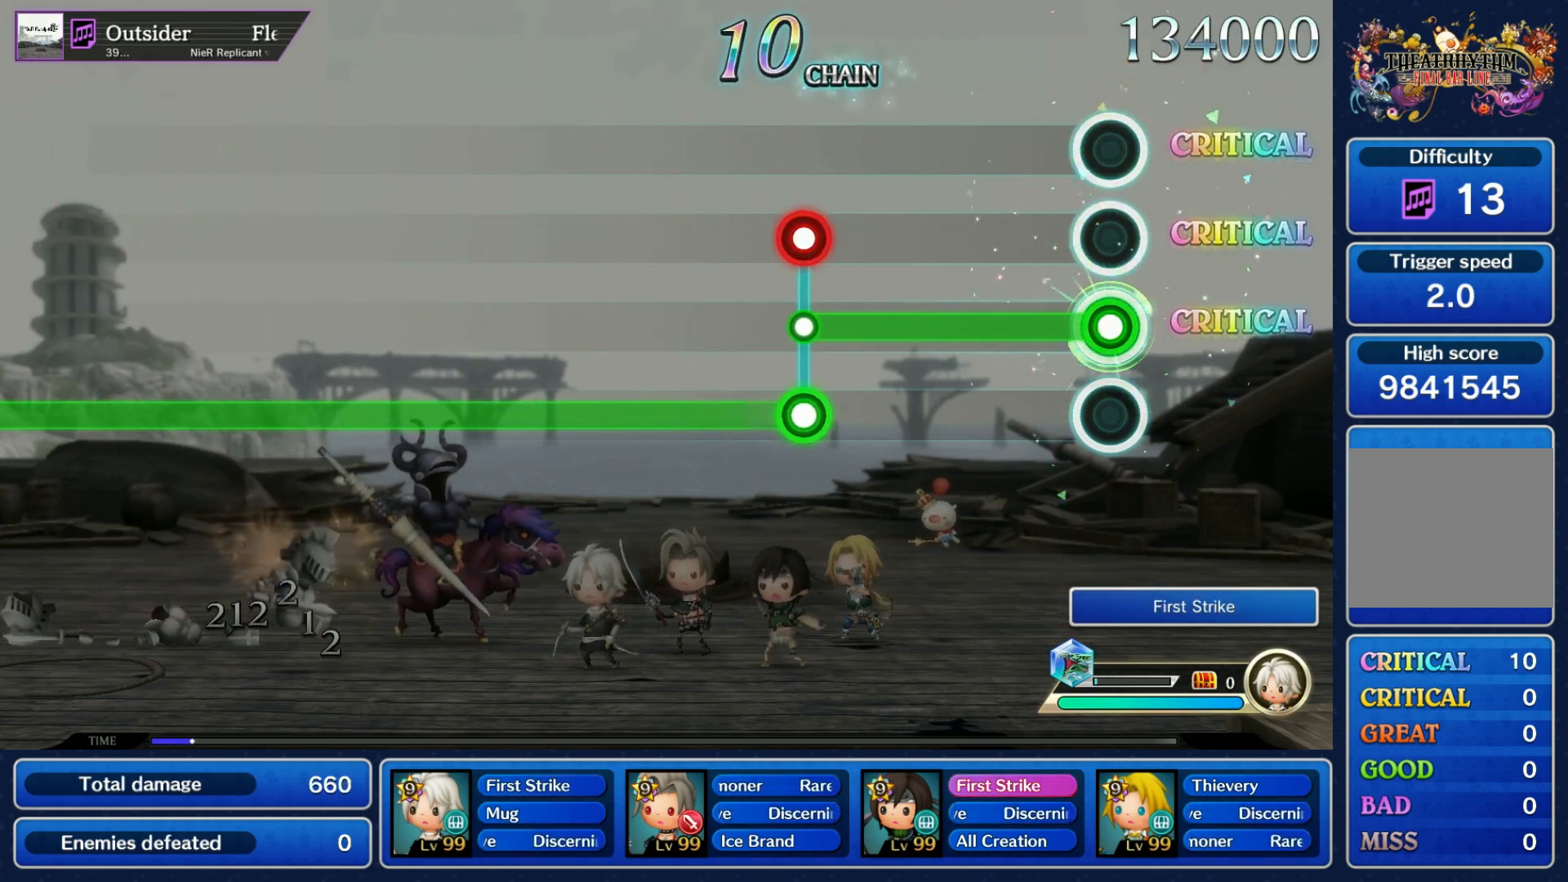
{"dt_ms": 500, "buttons": ["R1"], "left_stick": "center", "right_stick": "center", "events": [[383, "L1", "down"], [383, "R1", "down"], [400, "R2", "up"], [483, "L1", "up"]]}
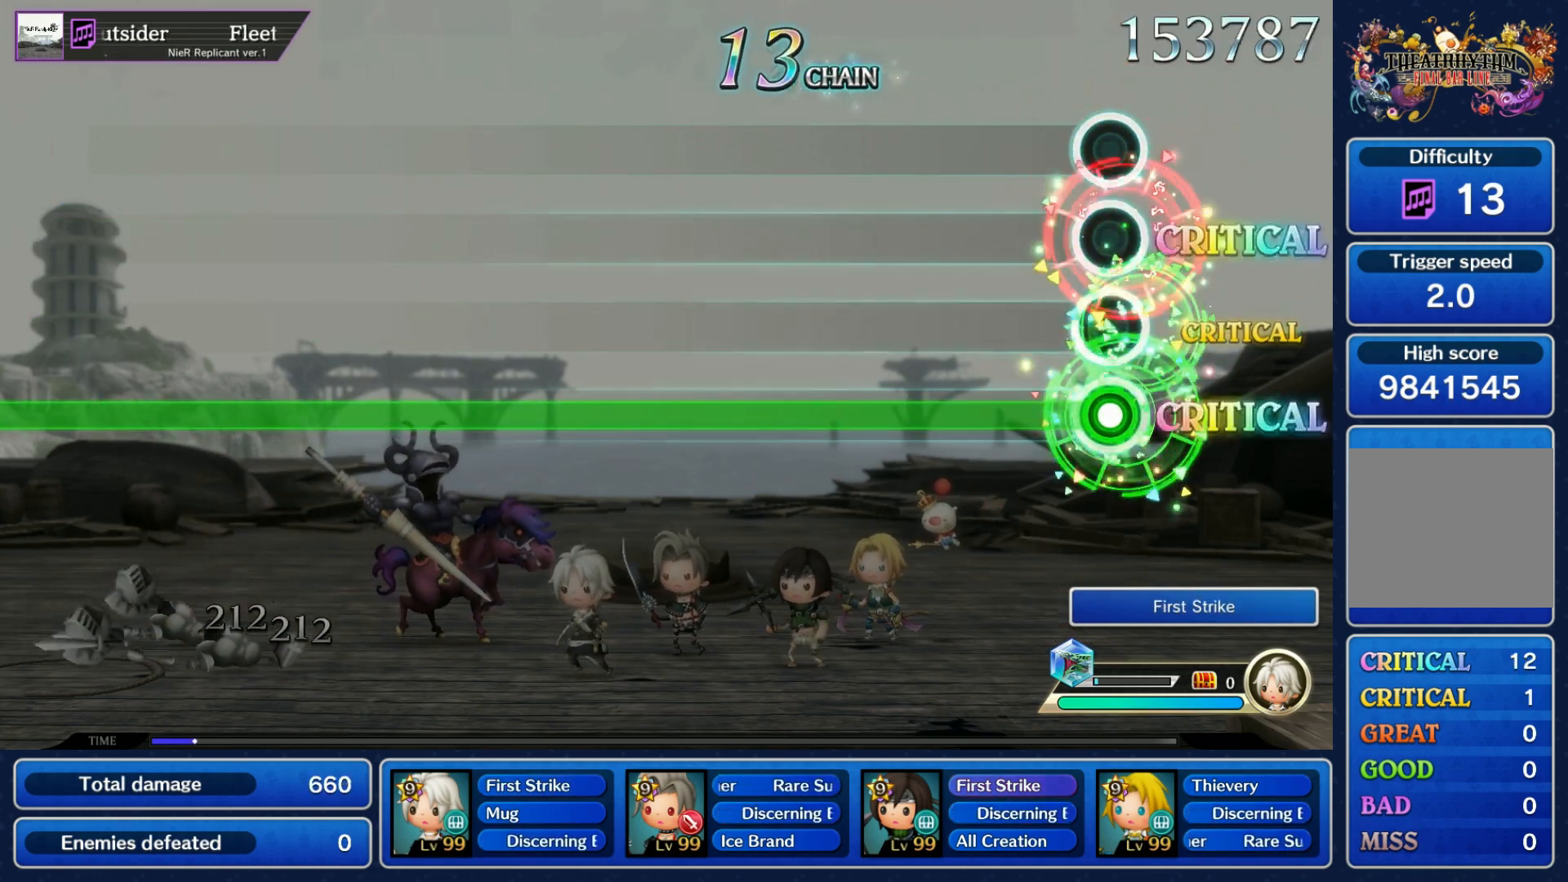
{"dt_ms": 500, "buttons": ["R1"], "left_stick": "center", "right_stick": "center", "events": []}
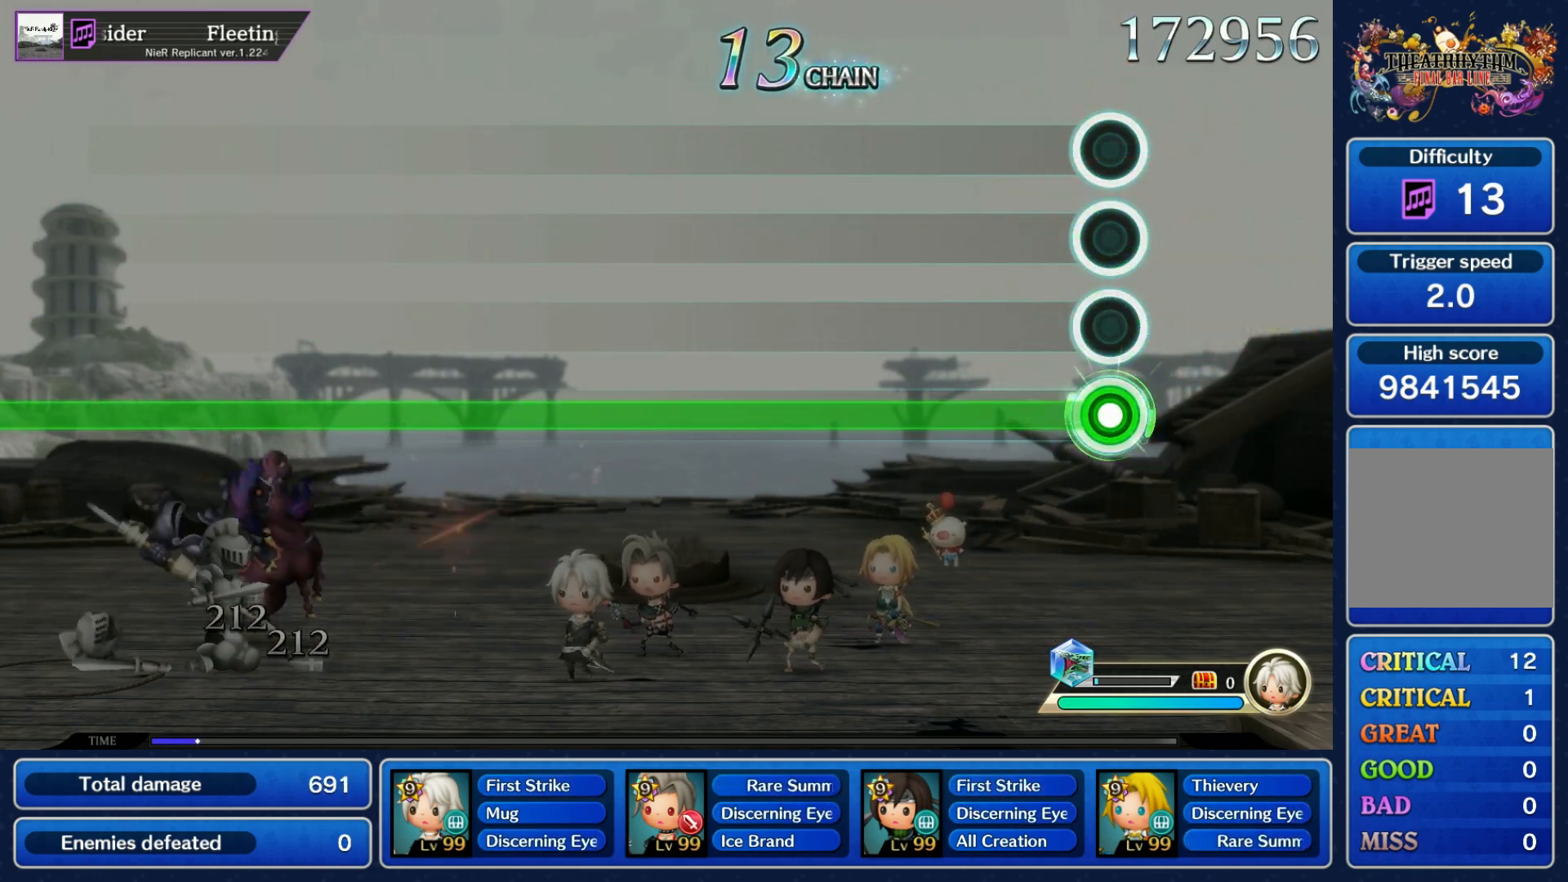
{"dt_ms": 500, "buttons": ["R1"], "left_stick": "center", "right_stick": "center", "events": []}
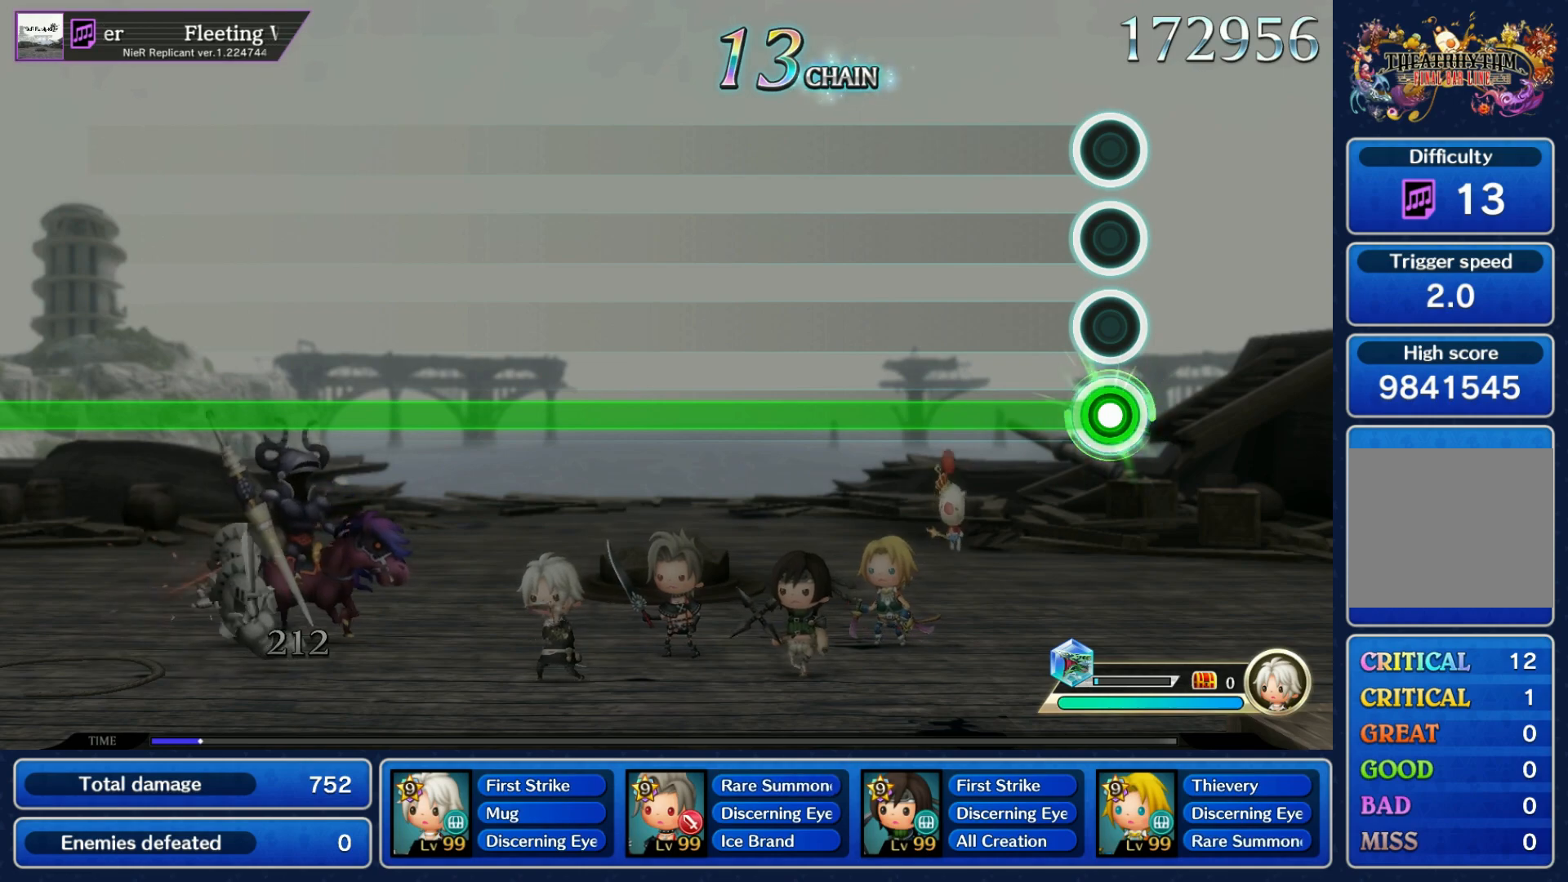
{"dt_ms": 500, "buttons": ["R1"], "left_stick": "center", "right_stick": "center", "events": []}
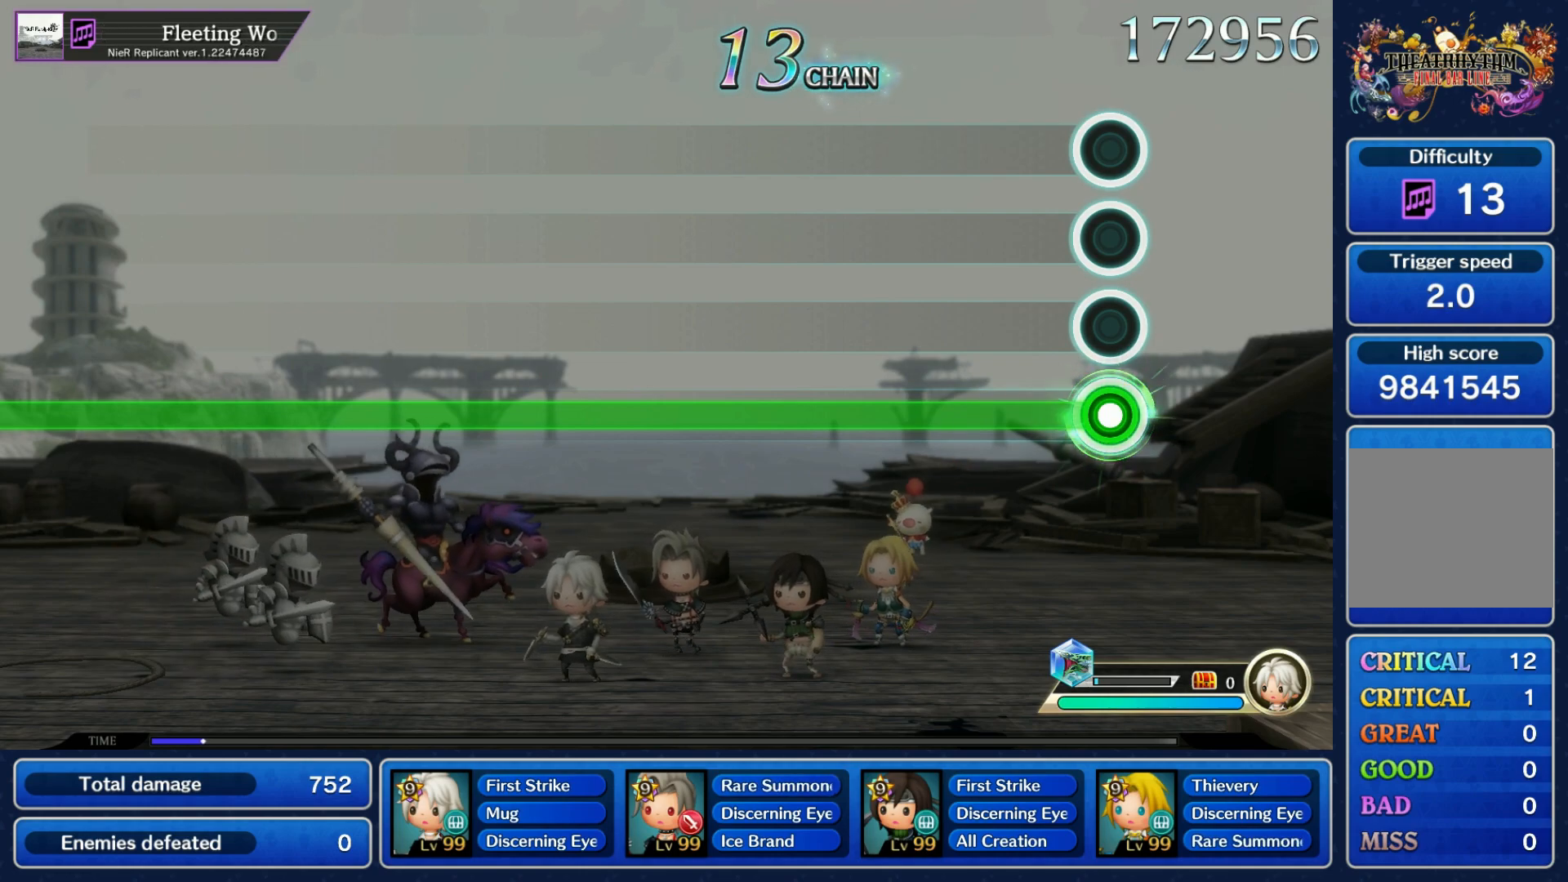
{"dt_ms": 500, "buttons": ["R1"], "left_stick": "center", "right_stick": "center", "events": []}
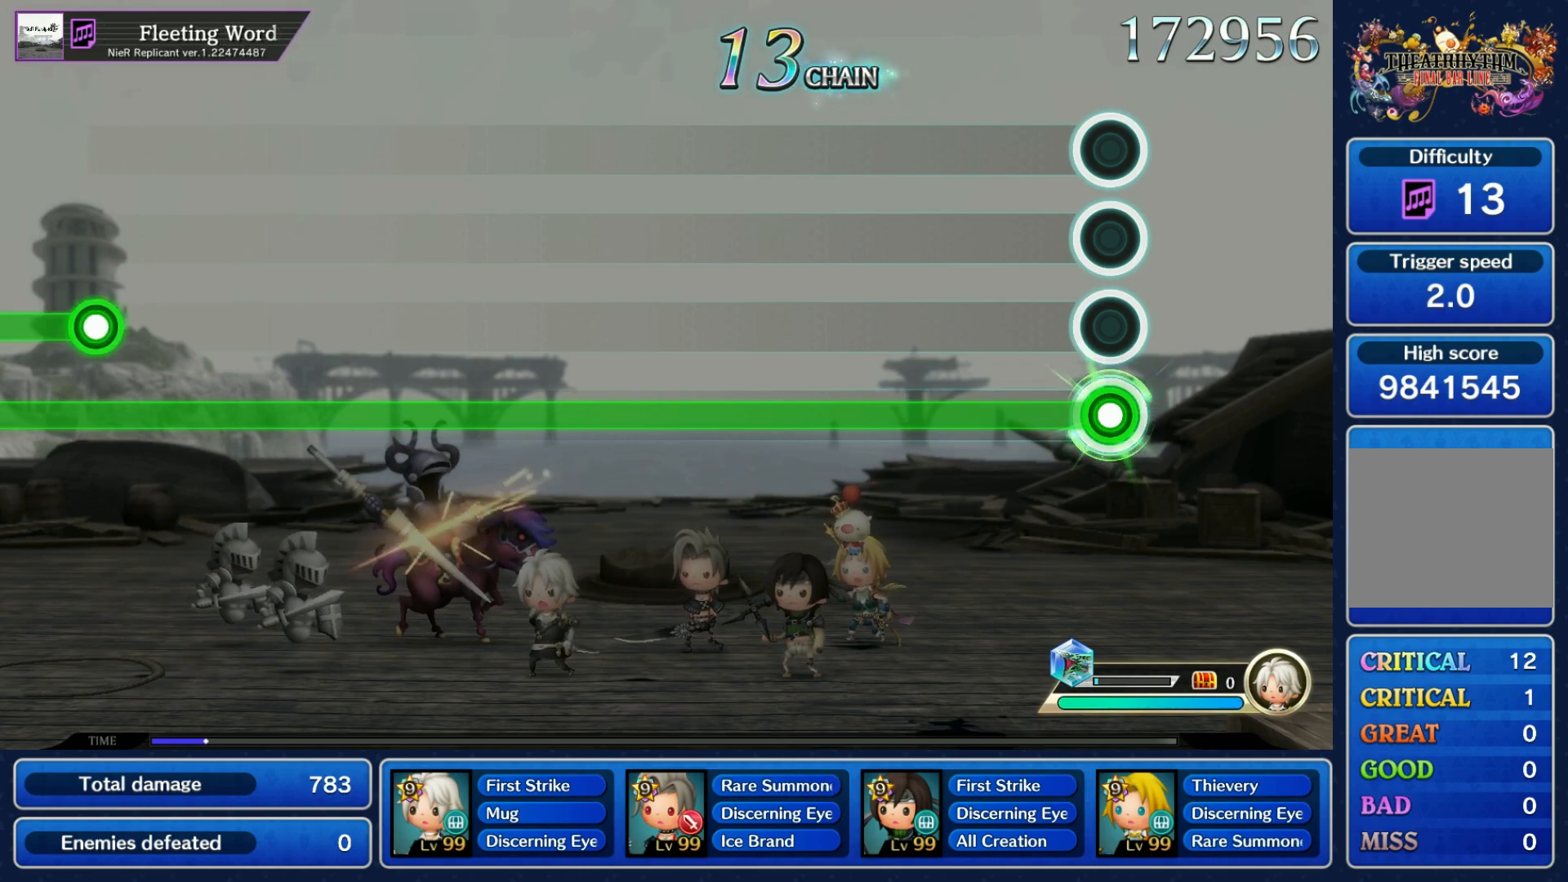
{"dt_ms": 500, "buttons": ["R1"], "left_stick": "center", "right_stick": "center", "events": []}
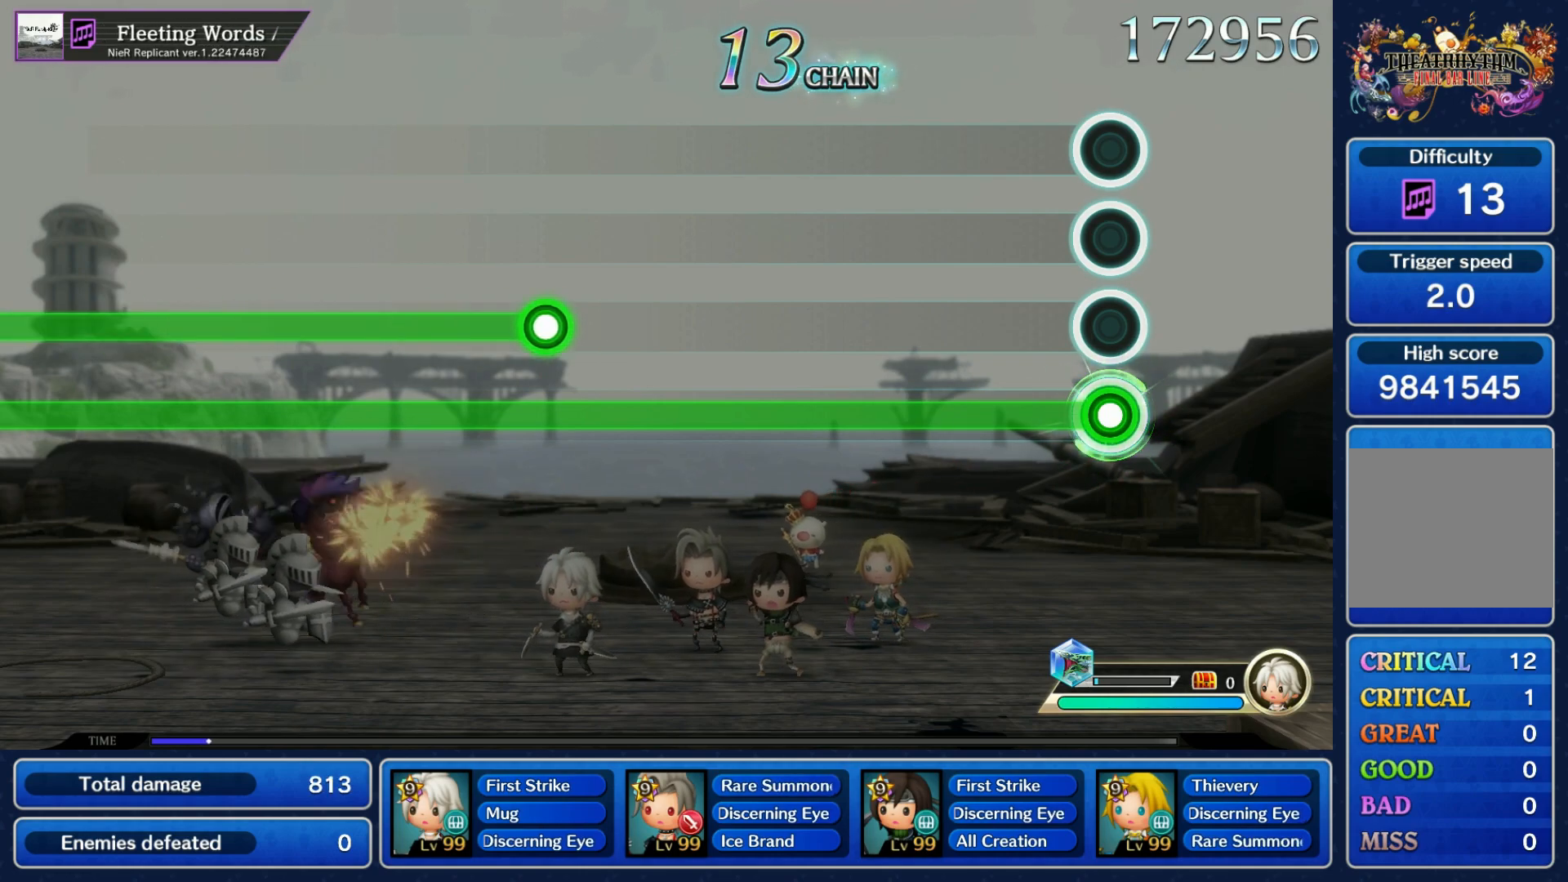
{"dt_ms": 500, "buttons": ["R1"], "left_stick": "center", "right_stick": "center", "events": []}
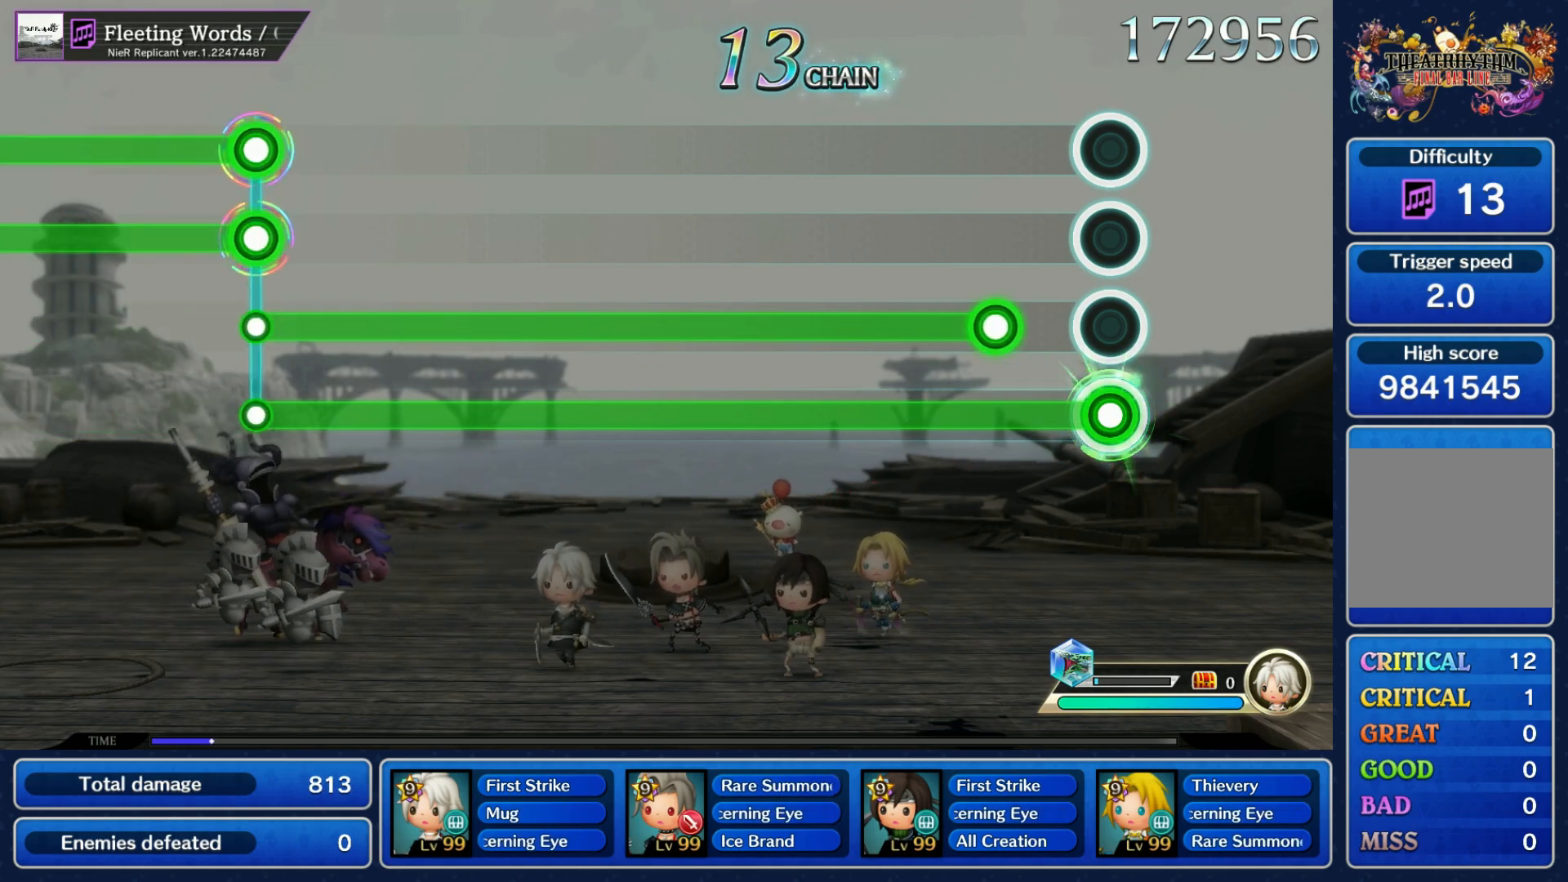
{"dt_ms": 500, "buttons": ["R1", "R2"], "left_stick": "center", "right_stick": "center", "events": [[150, "R2", "down"]]}
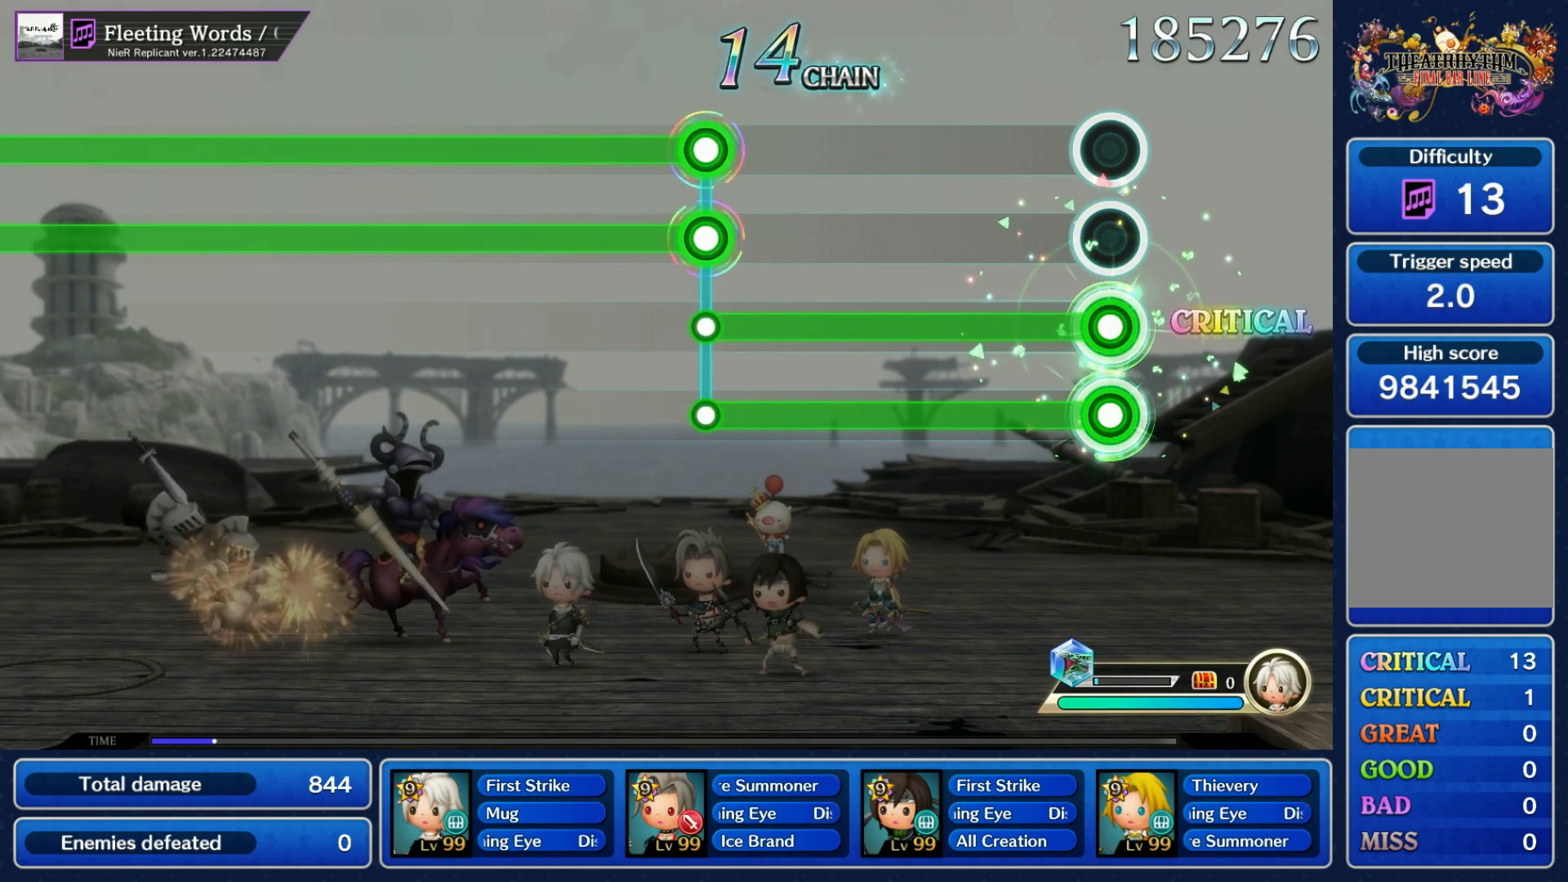
{"dt_ms": 500, "buttons": ["L1", "L2"], "left_stick": "center", "right_stick": "center", "events": [[467, "L1", "down"], [467, "L2", "down"], [467, "R1", "up"], [467, "R2", "up"]]}
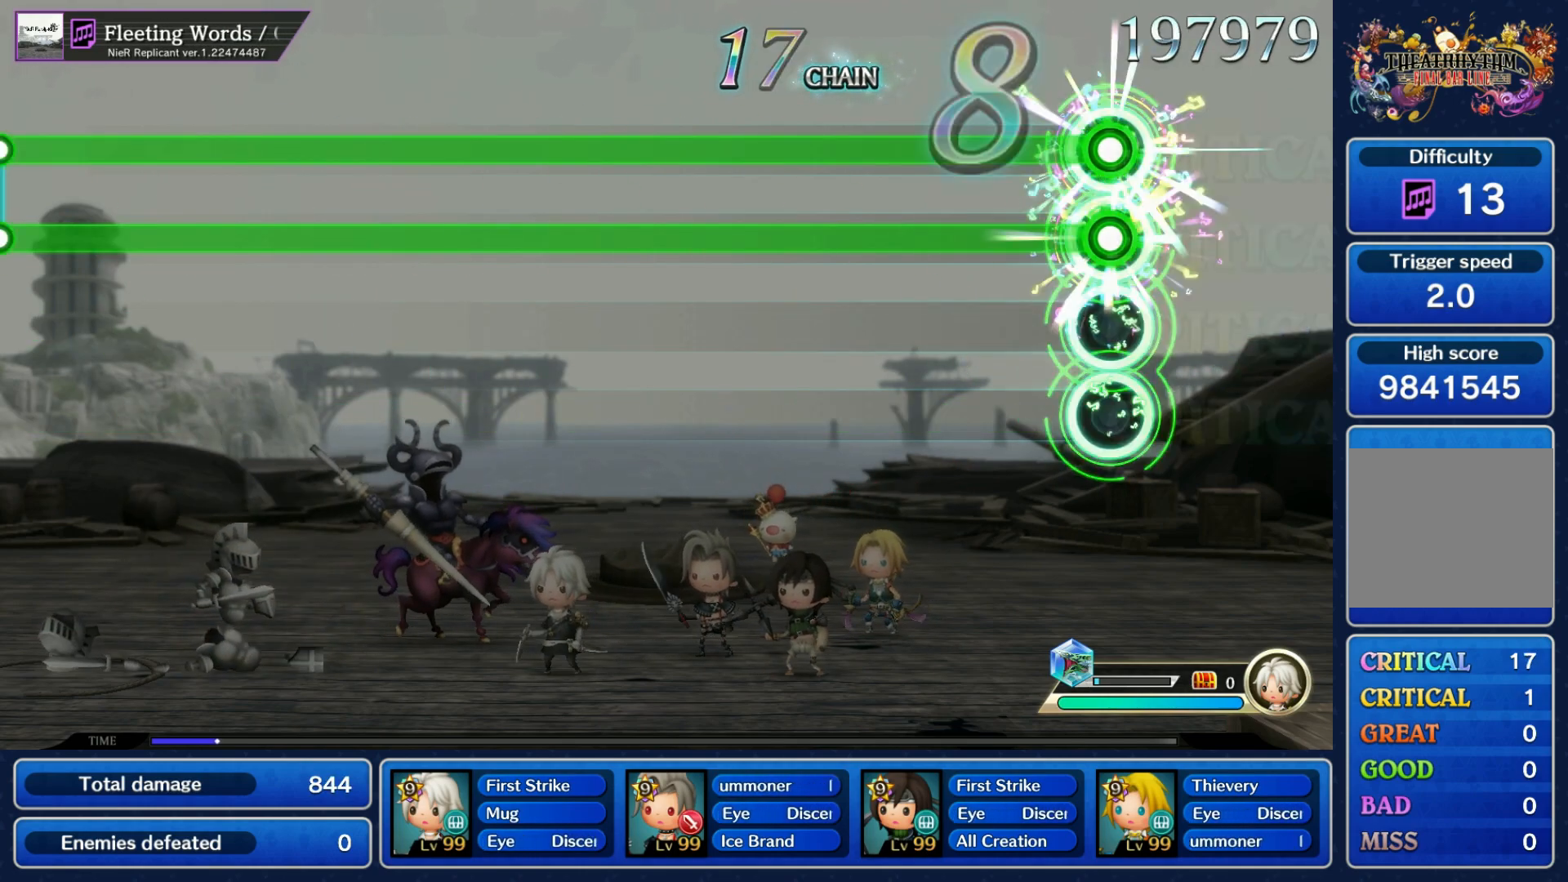
{"dt_ms": 500, "buttons": ["L1", "L2"], "left_stick": "center", "right_stick": "center", "events": []}
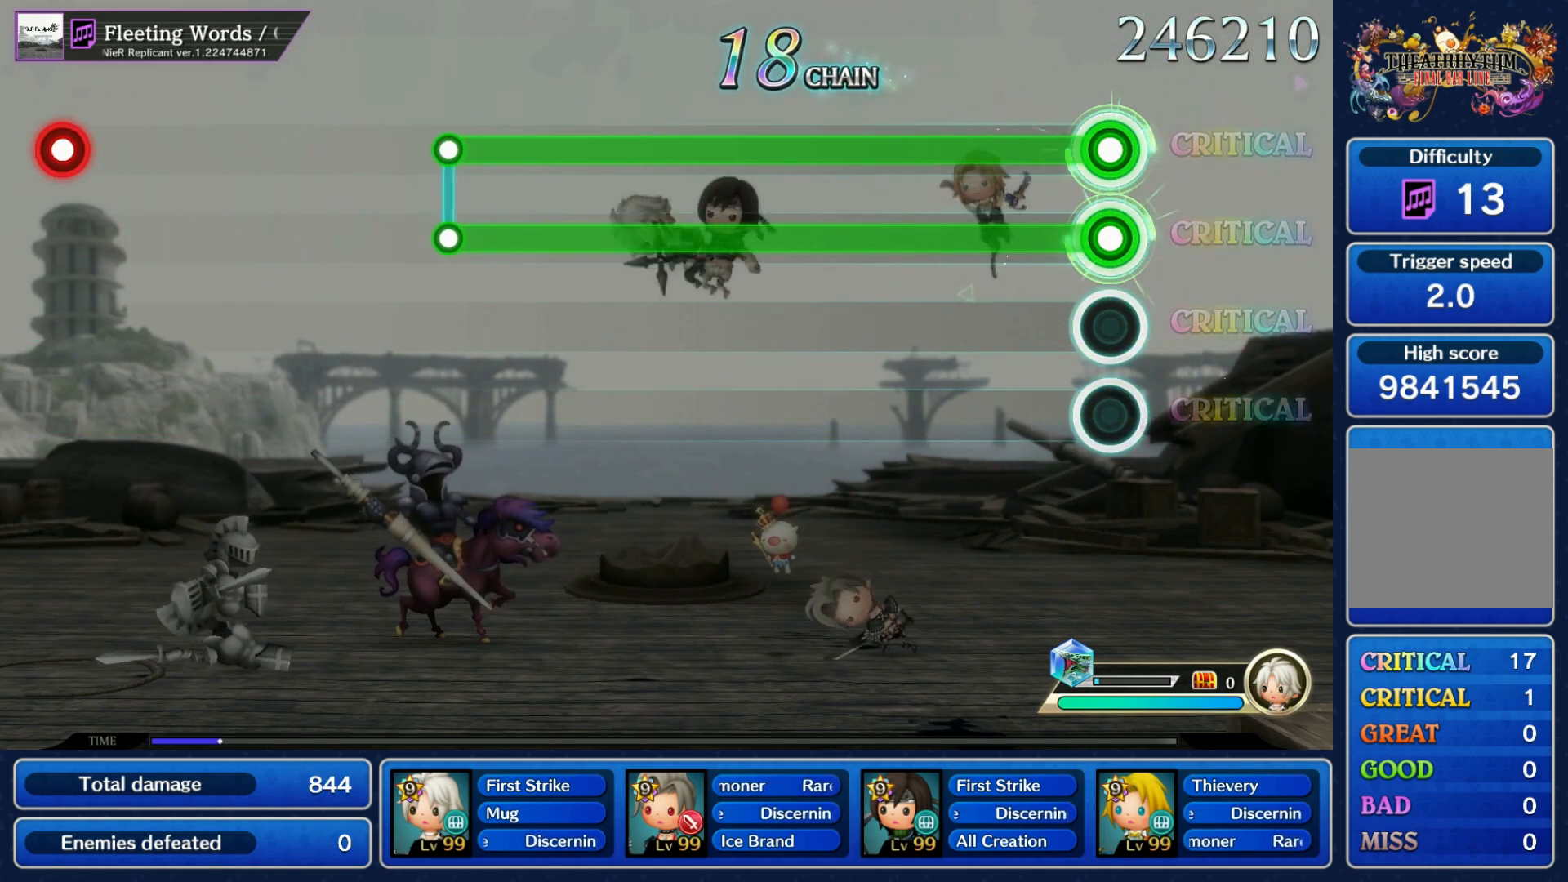
{"dt_ms": 500, "buttons": ["L1", "L2"], "left_stick": "center", "right_stick": "center", "events": []}
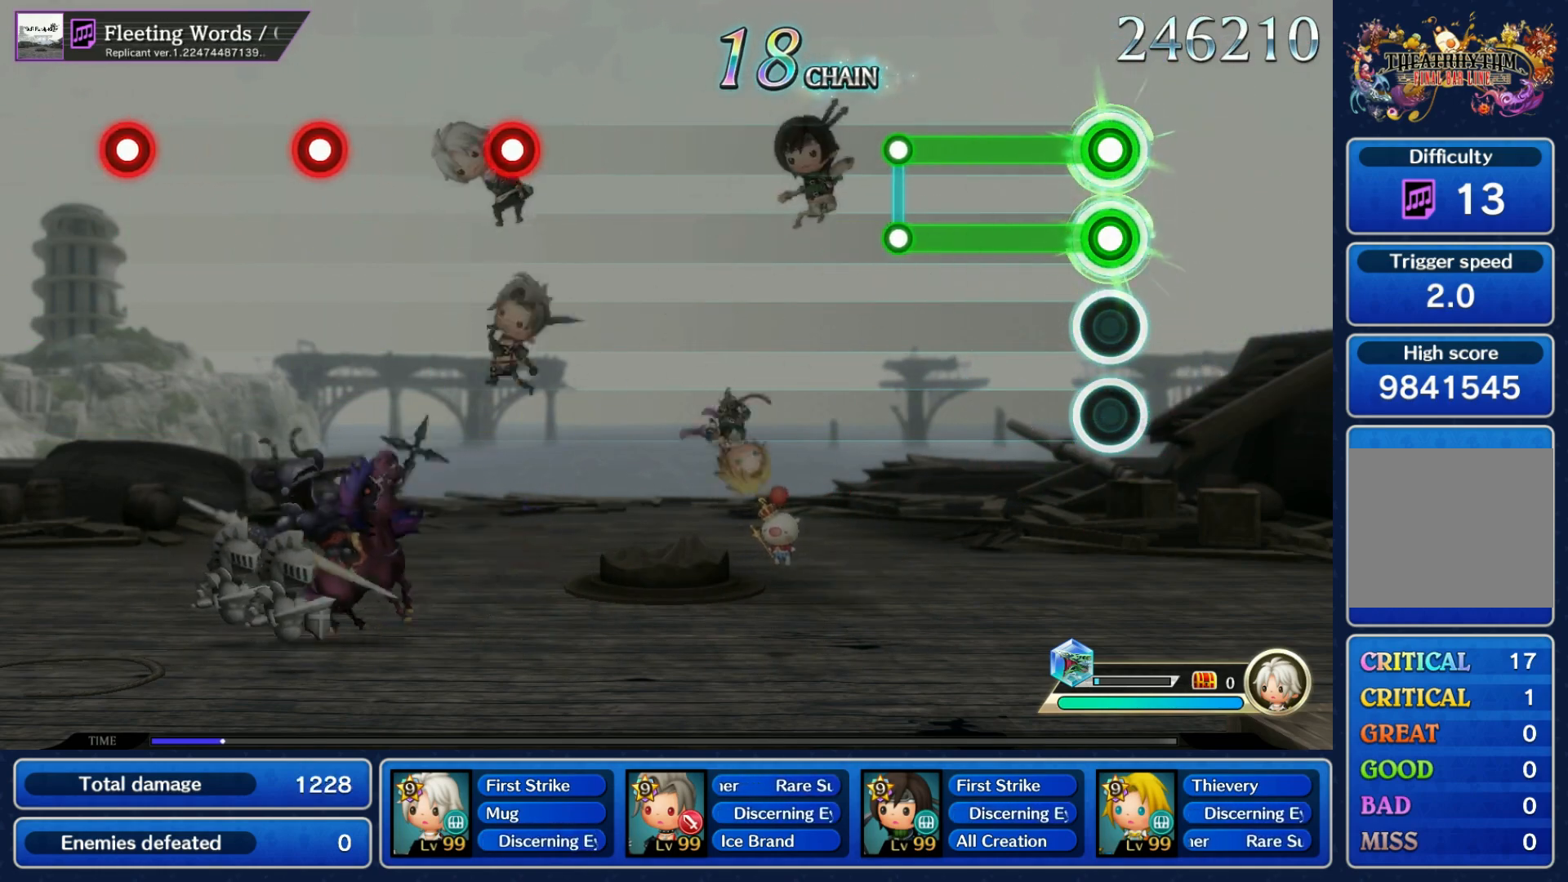
{"dt_ms": 500, "buttons": [], "left_stick": "center", "right_stick": "center", "events": [[267, "L1", "up"], [267, "L2", "up"]]}
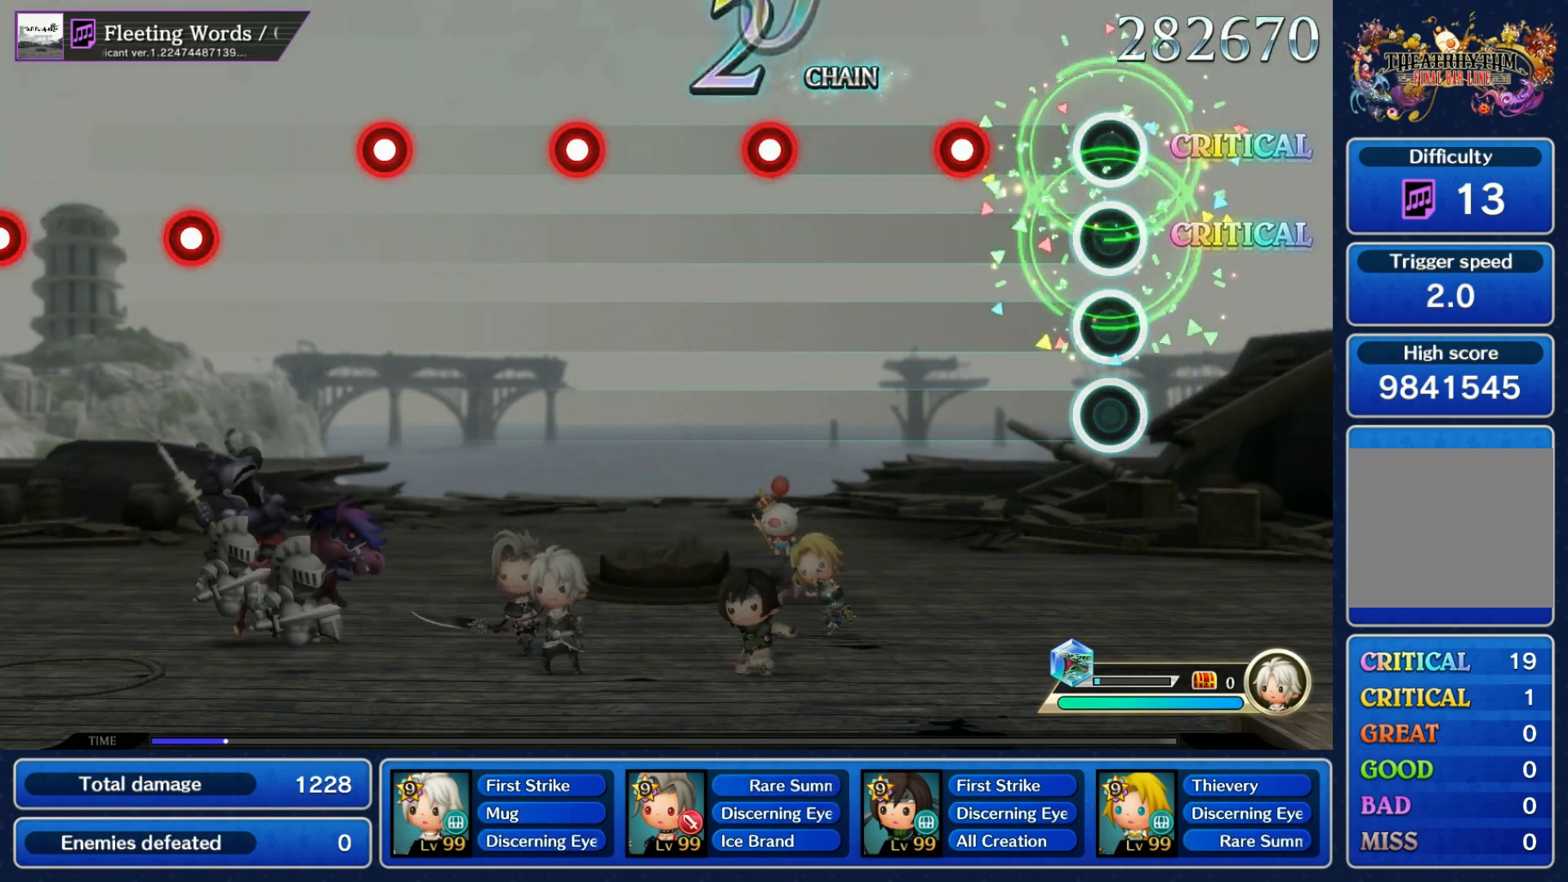
{"dt_ms": 500, "buttons": ["R1"], "left_stick": "center", "right_stick": "center", "events": [[217, "R1", "down"], [300, "R1", "up"], [417, "R1", "down"]]}
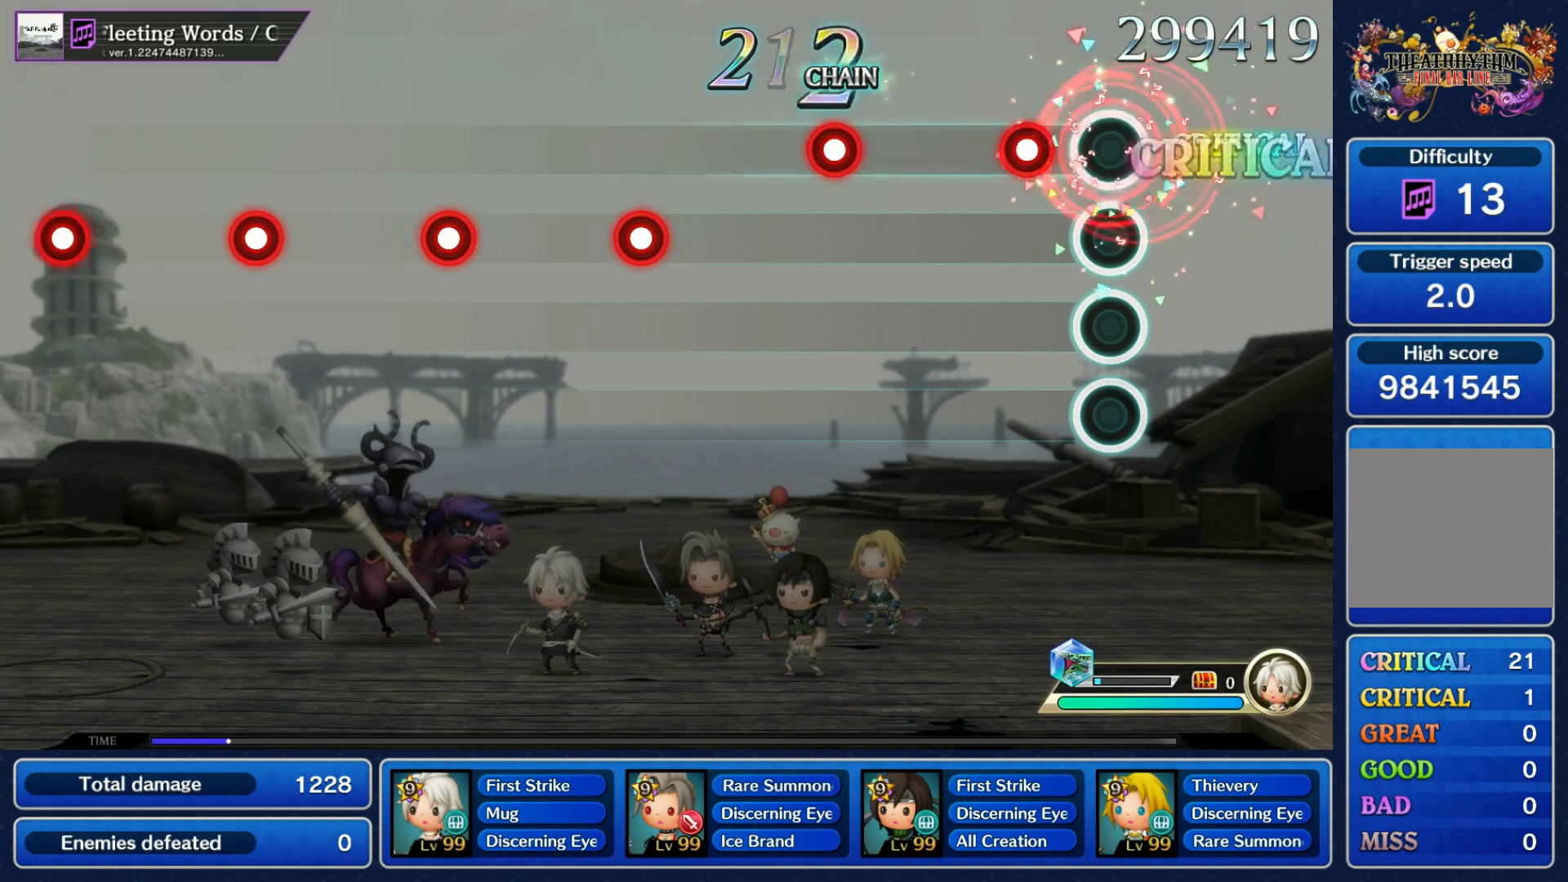
{"dt_ms": 500, "buttons": [], "left_stick": "center", "right_stick": "center", "events": [[33, "R1", "up"], [133, "R1", "down"], [217, "R1", "up"], [350, "R1", "down"], [433, "R1", "up"]]}
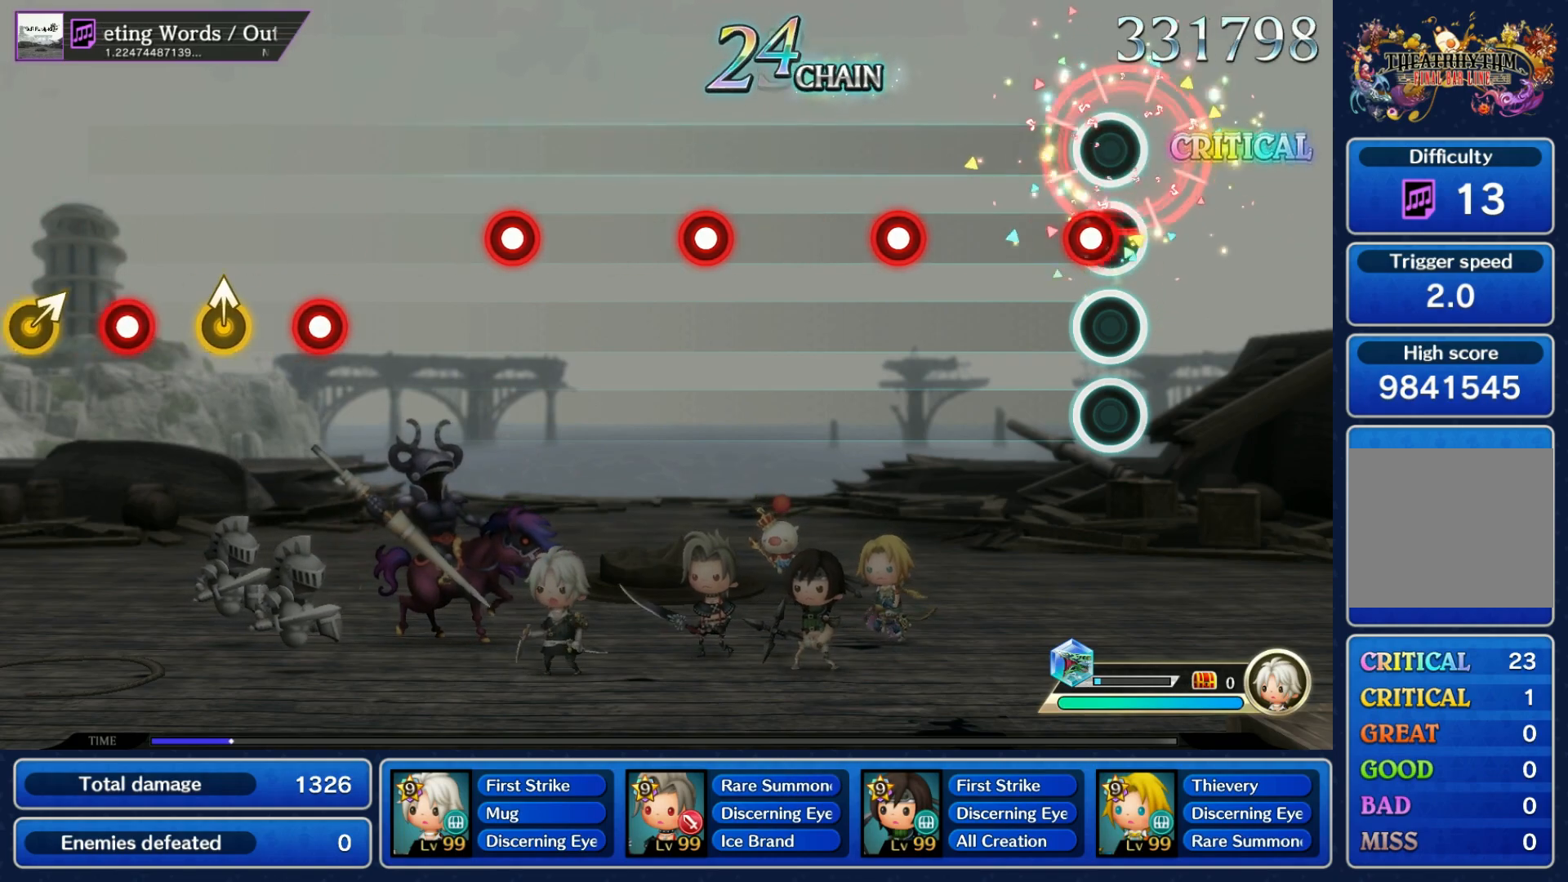
{"dt_ms": 500, "buttons": ["R1"], "left_stick": "center", "right_stick": "center", "events": [[50, "R1", "down"], [150, "R1", "up"], [267, "R1", "down"], [350, "R1", "up"], [467, "R1", "down"]]}
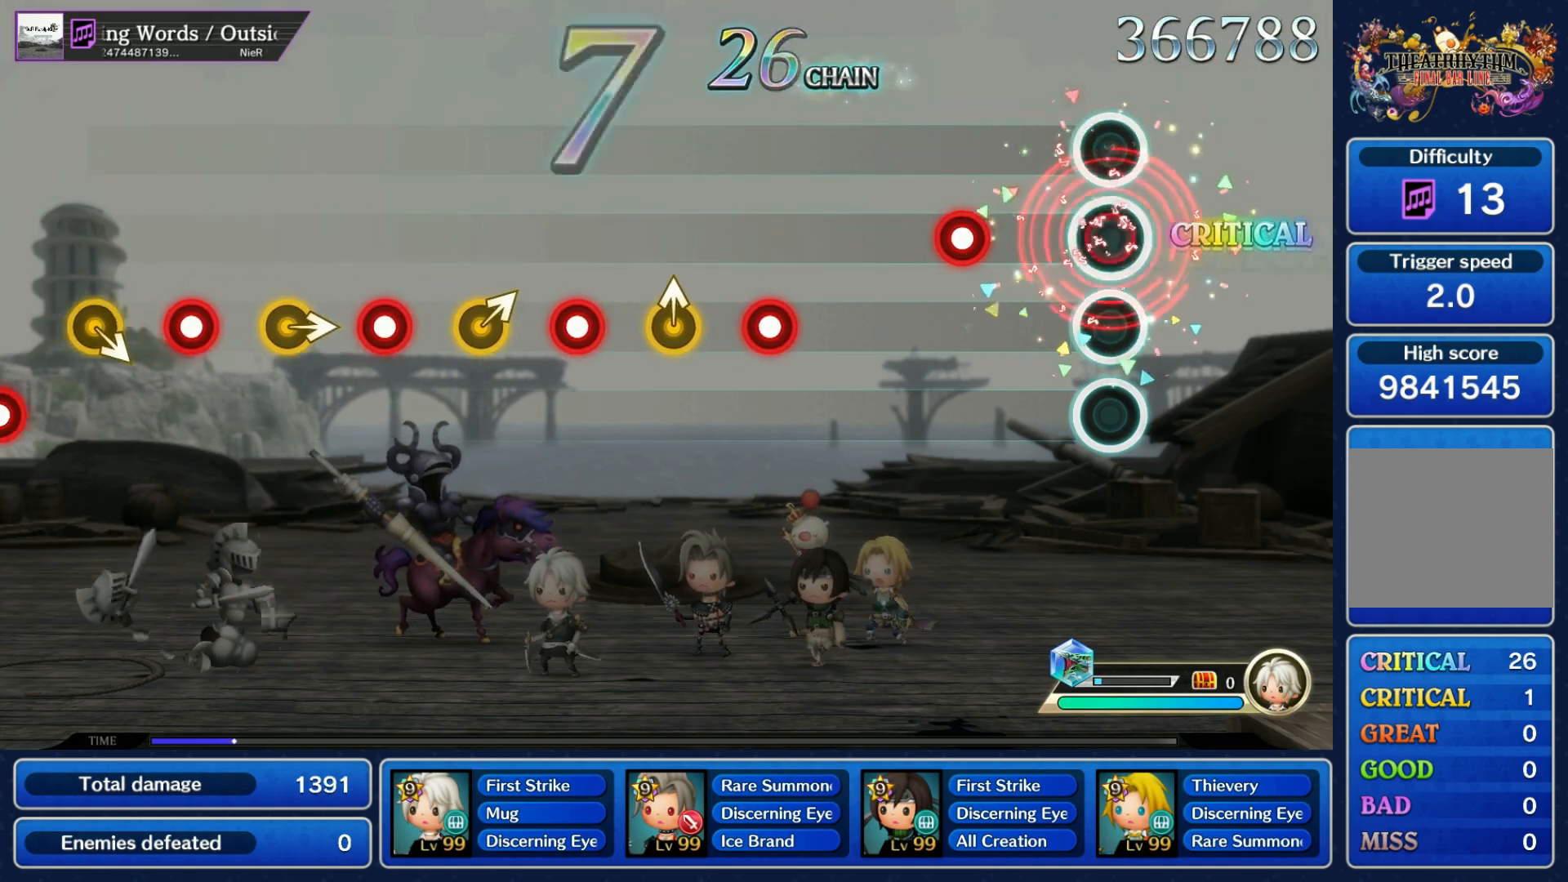
{"dt_ms": 500, "buttons": [], "left_stick": "up-right", "right_stick": "center", "events": [[83, "R1", "up"], [200, "R1", "down"], [283, "R1", "up"], [400, "R1", "down"], [500, "R1", "up"], [500, "left_stick", "up-right"]]}
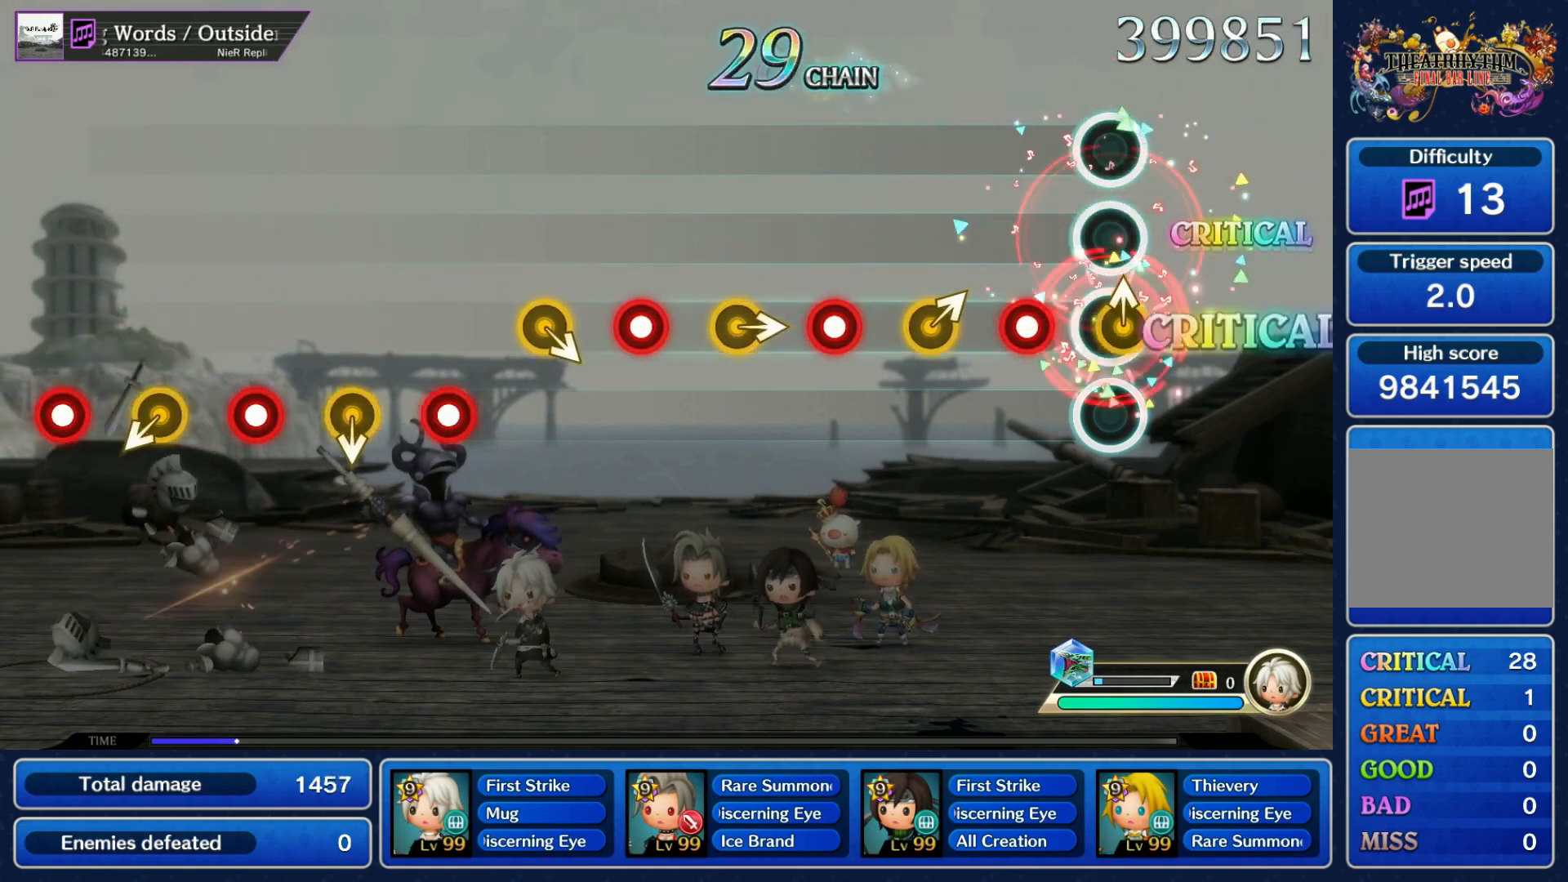
{"dt_ms": 500, "buttons": [], "left_stick": "right", "right_stick": "center", "events": [[17, "left_stick", "center"], [117, "R1", "down"], [200, "left_stick", "up"], [217, "R1", "up"], [317, "left_stick", "center"], [350, "R1", "down"], [433, "left_stick", "right"], [450, "R1", "up"]]}
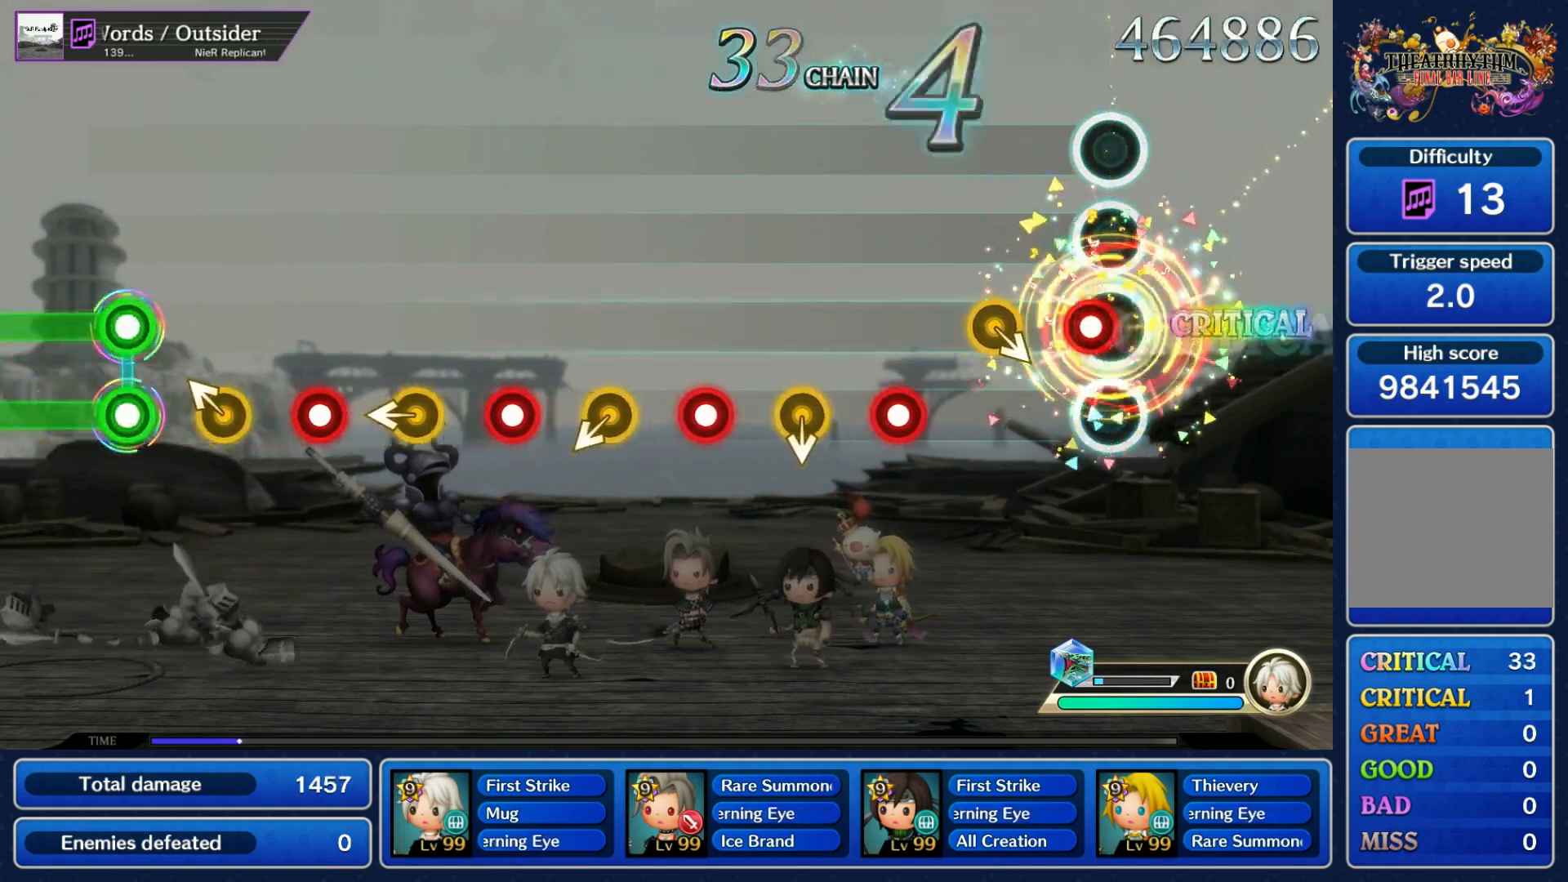
{"dt_ms": 500, "buttons": ["R1"], "left_stick": "center", "right_stick": "center", "events": [[50, "left_stick", "center"], [67, "R1", "down"], [133, "left_stick", "right"], [167, "R1", "up"], [250, "left_stick", "center"], [283, "R1", "down"], [350, "left_stick", "down"], [383, "R1", "up"], [467, "left_stick", "center"], [500, "R1", "down"]]}
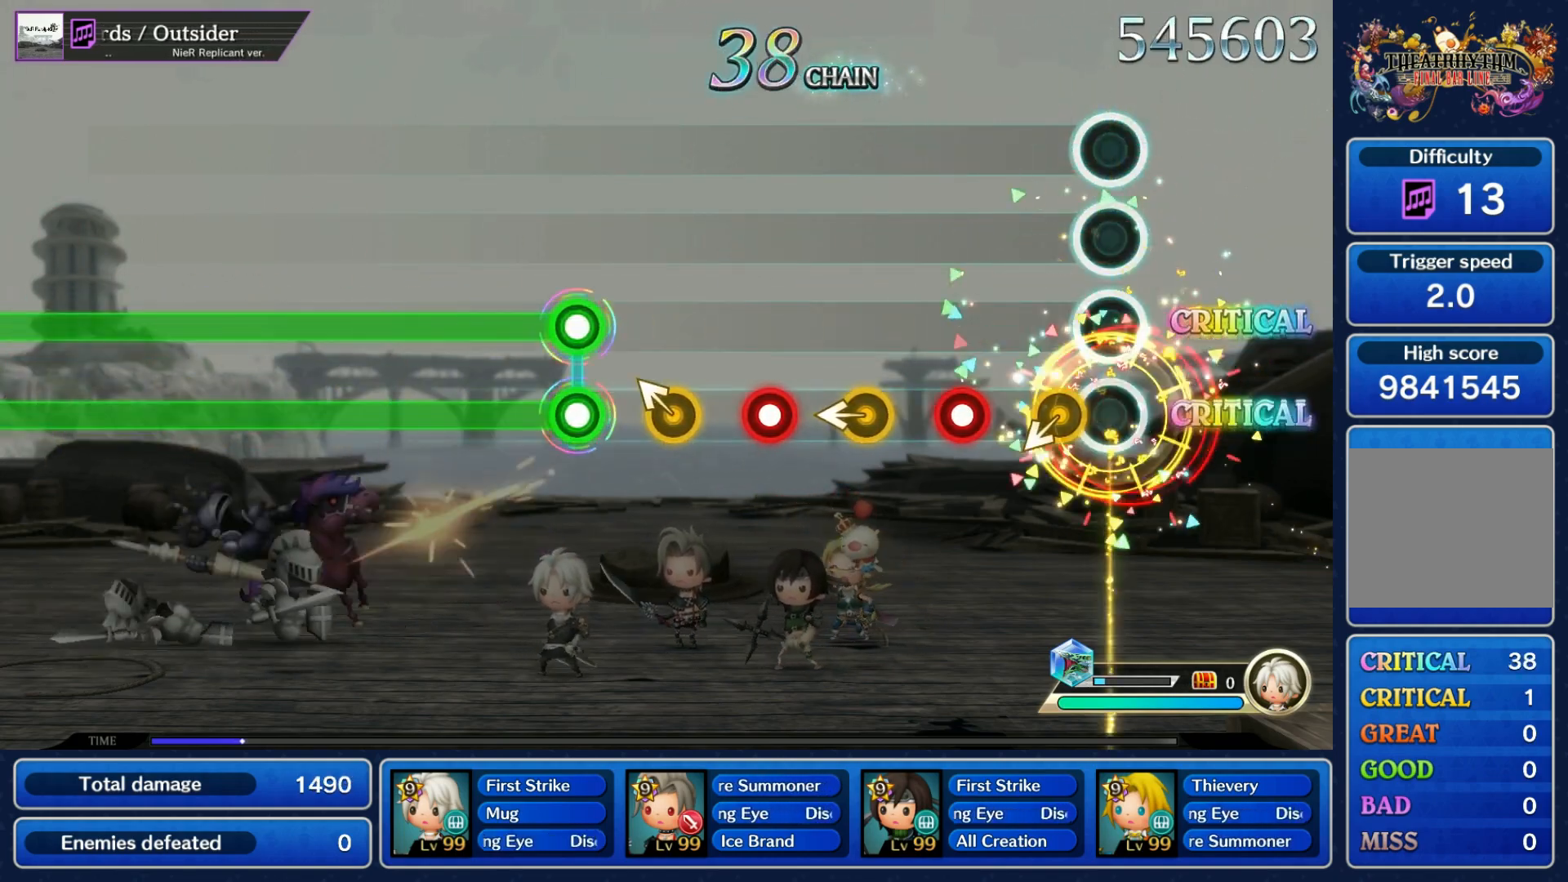
{"dt_ms": 1000, "buttons": ["R1", "R2"], "left_stick": "center", "right_stick": "center"}